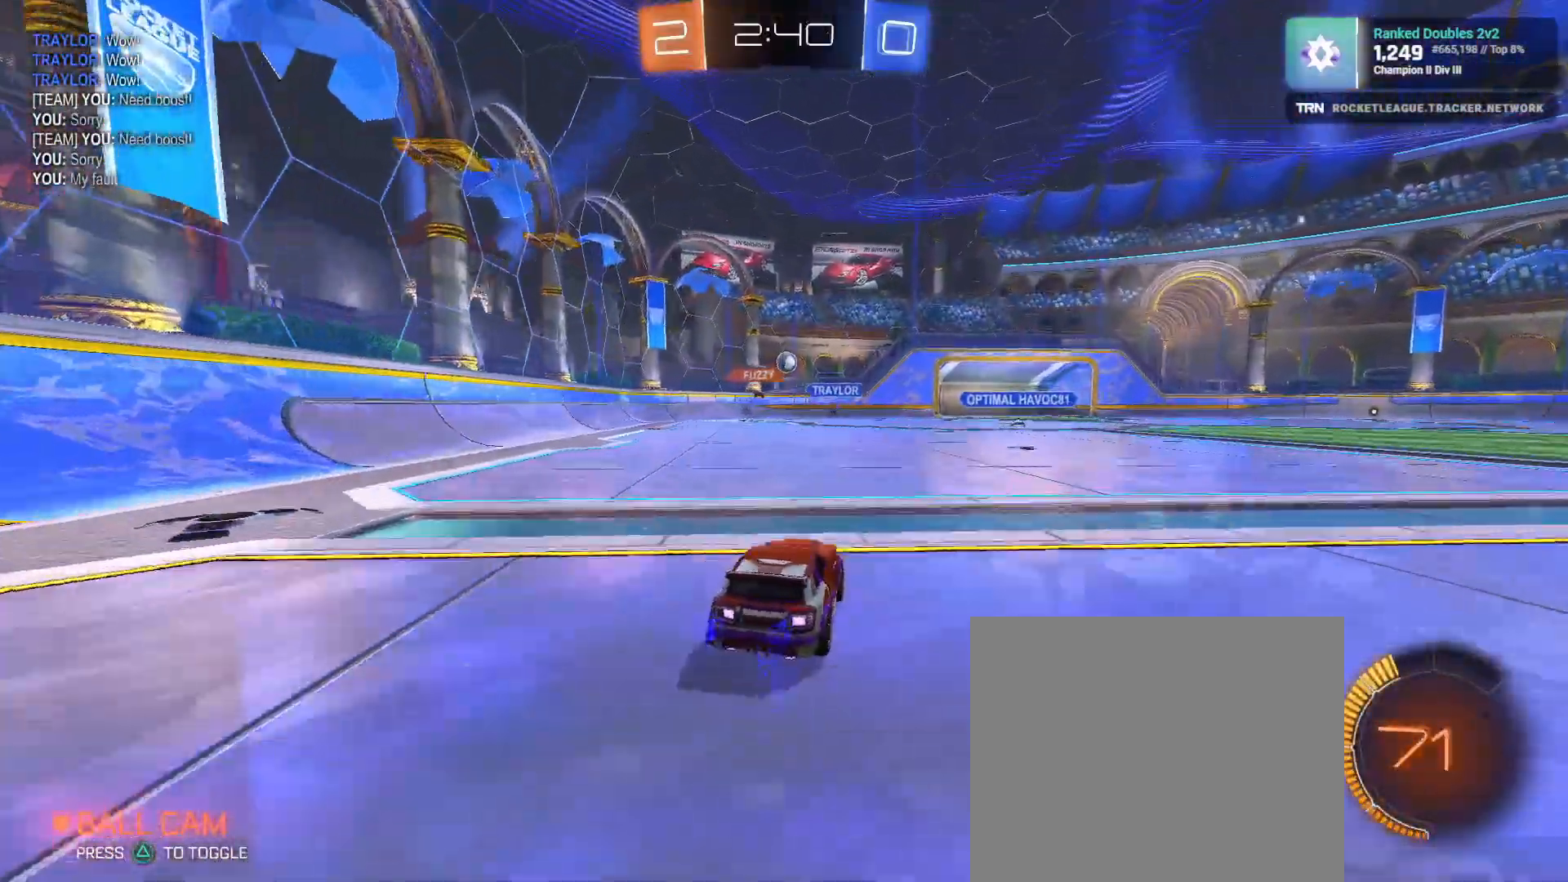
Gameplay with a controller (PlayStation layout); each line is a JSON object with the inputs held at the frame after it. "events" lists button and stick changes between this image and that frame as [ms after this image, input, new state], when the widget could be followed in between.
{"buttons": ["R2"], "left_stick": "down-right", "right_stick": "center", "events": [[183, "L1", "down"], [217, "left_stick", "right"], [300, "left_stick", "down-right"], [333, "L1", "up"]]}
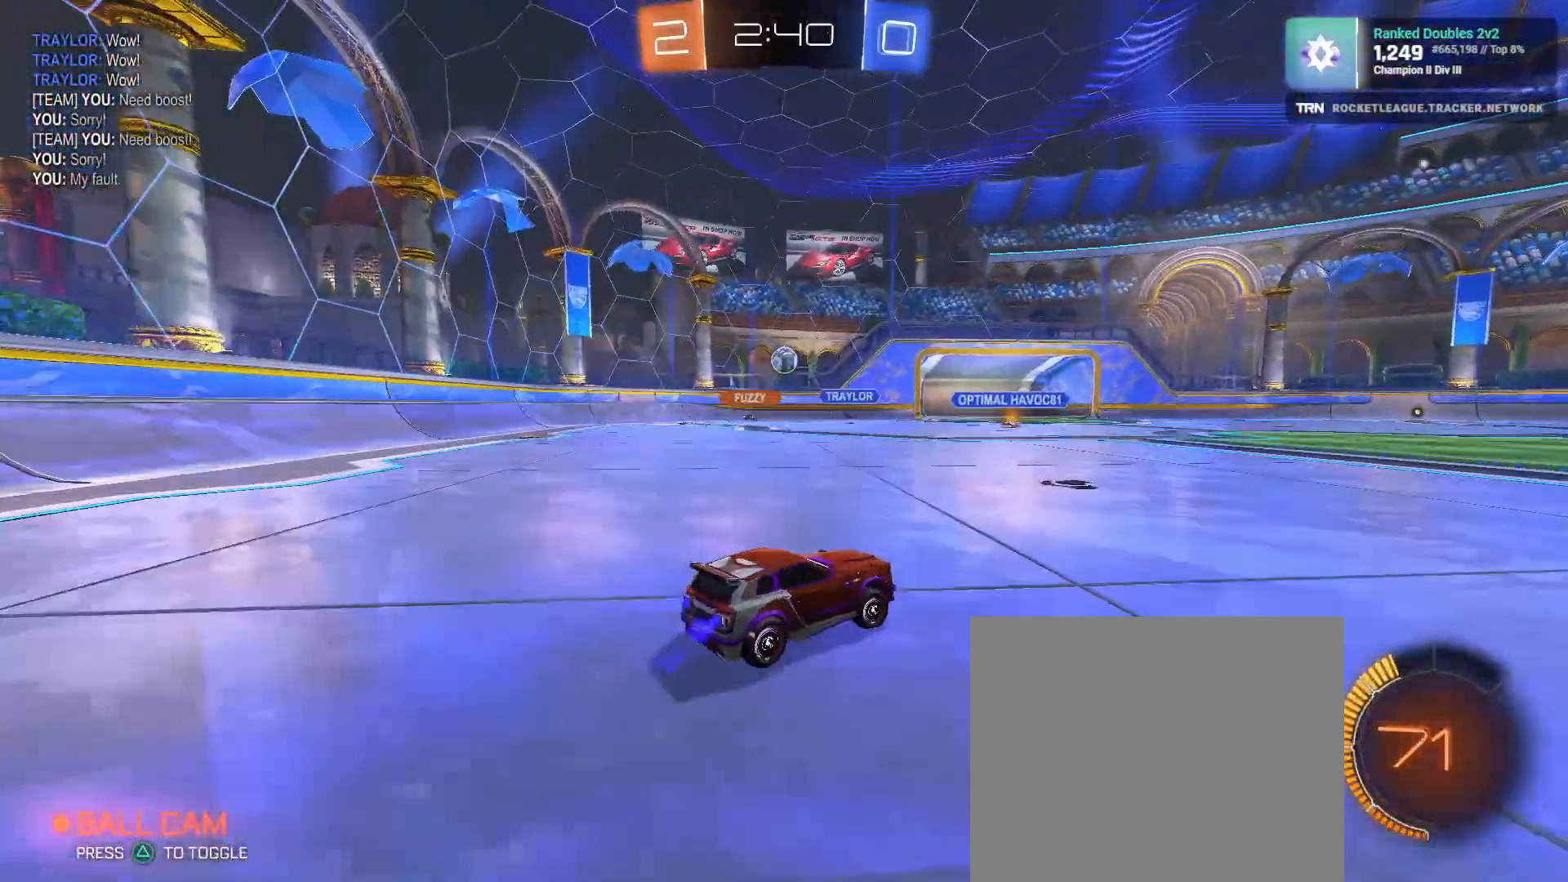
{"buttons": ["R1", "R2"], "left_stick": "left", "right_stick": "center", "events": [[300, "R1", "down"], [483, "left_stick", "left"]]}
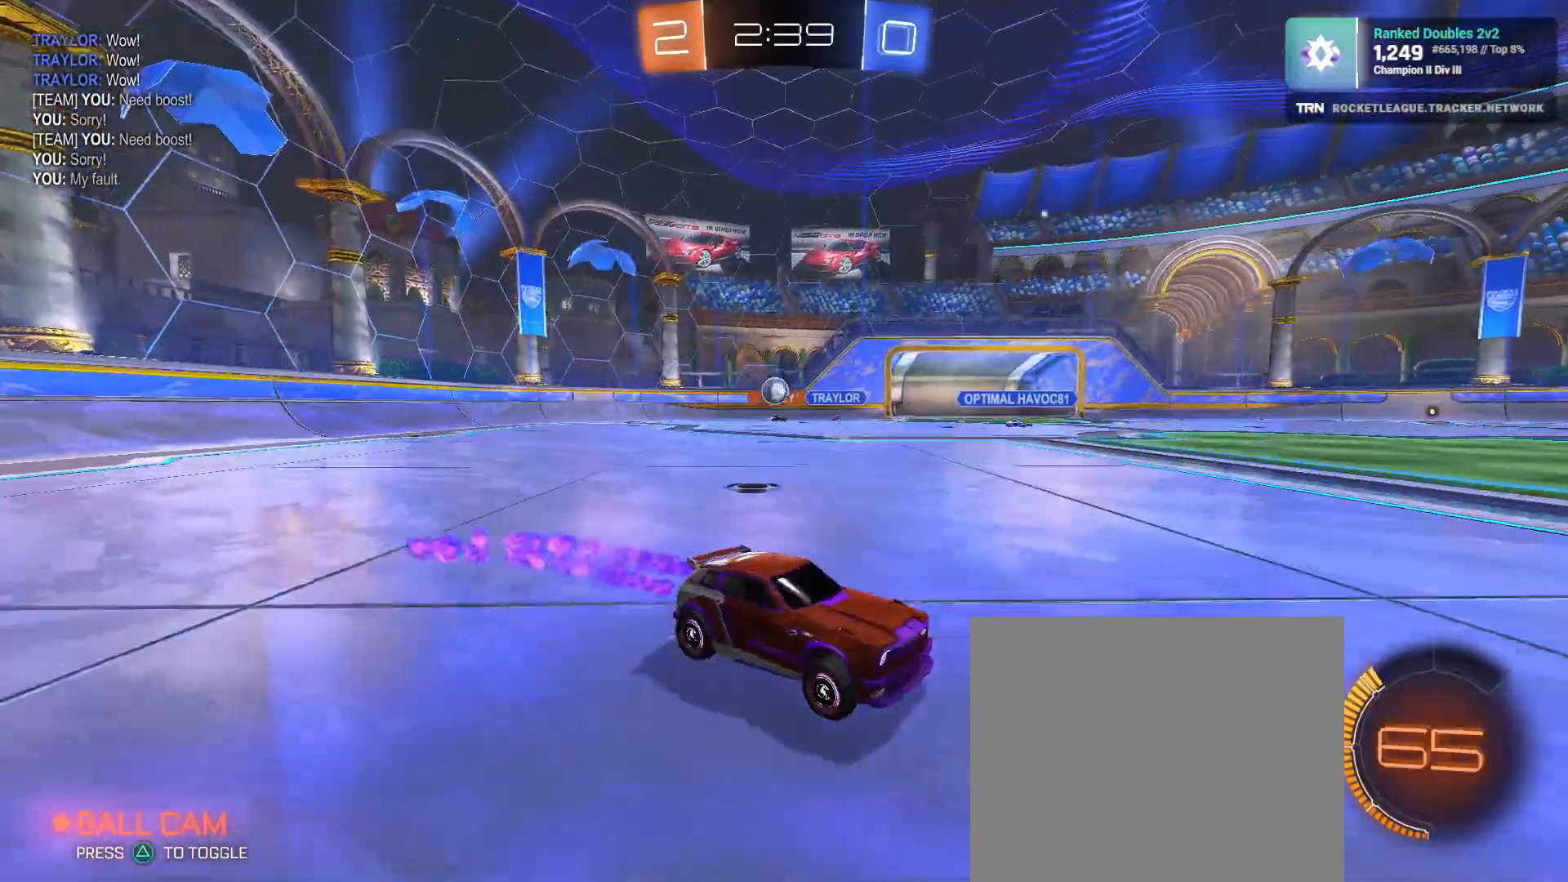
{"buttons": ["R2"], "left_stick": "down-right", "right_stick": "center", "events": [[67, "R1", "up"], [133, "L1", "down"], [133, "R2", "up"], [250, "L1", "up"], [367, "left_stick", "down-right"], [433, "R2", "down"]]}
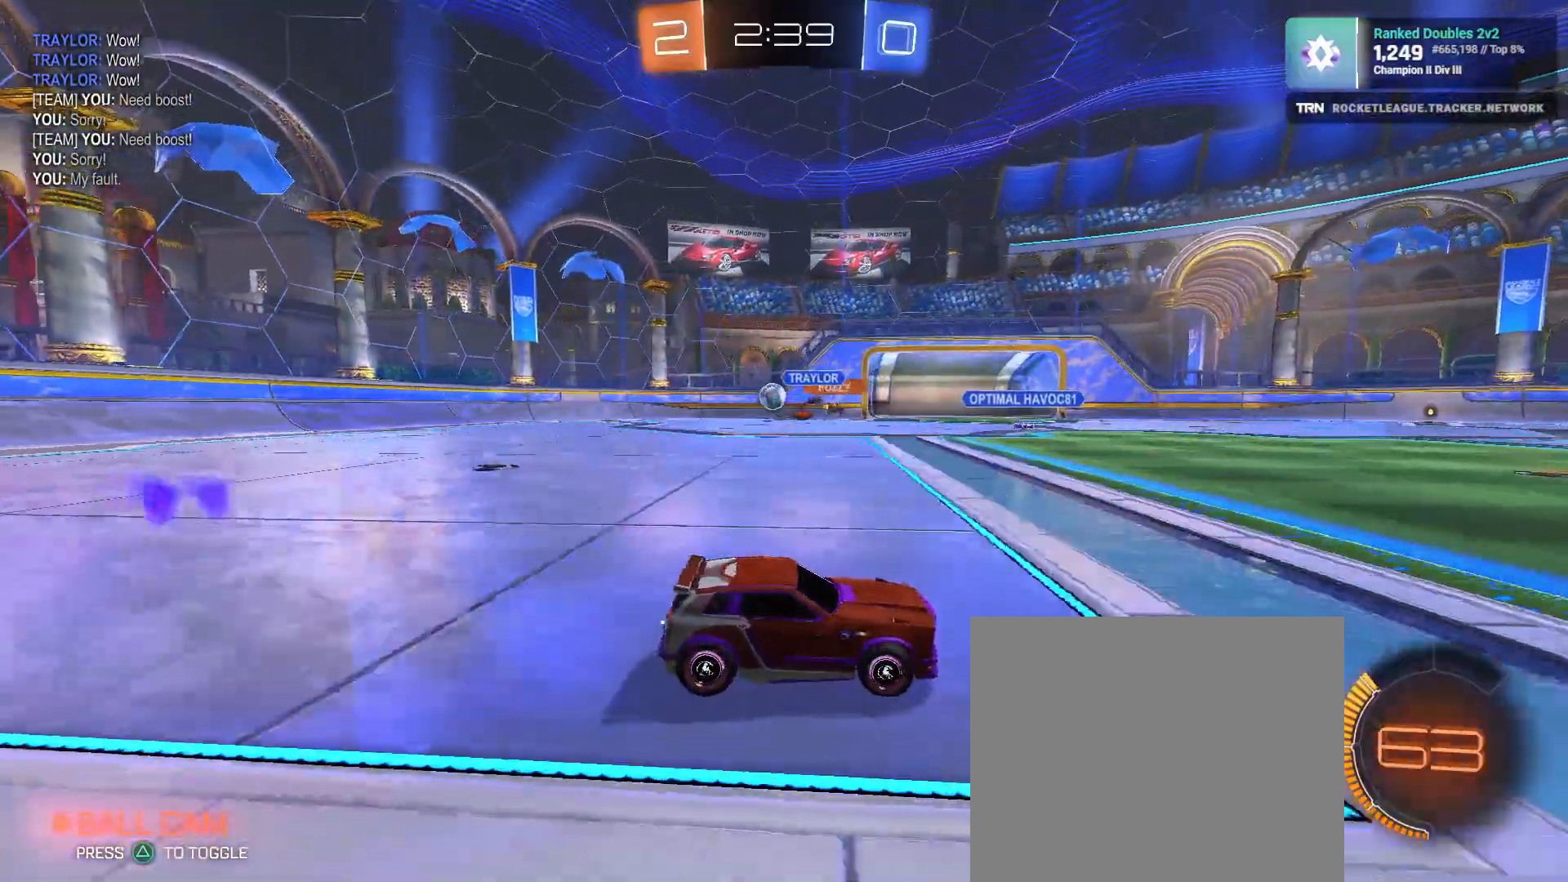
{"buttons": ["L1", "R2"], "left_stick": "left", "right_stick": "center", "events": [[350, "left_stick", "left"], [450, "L1", "down"]]}
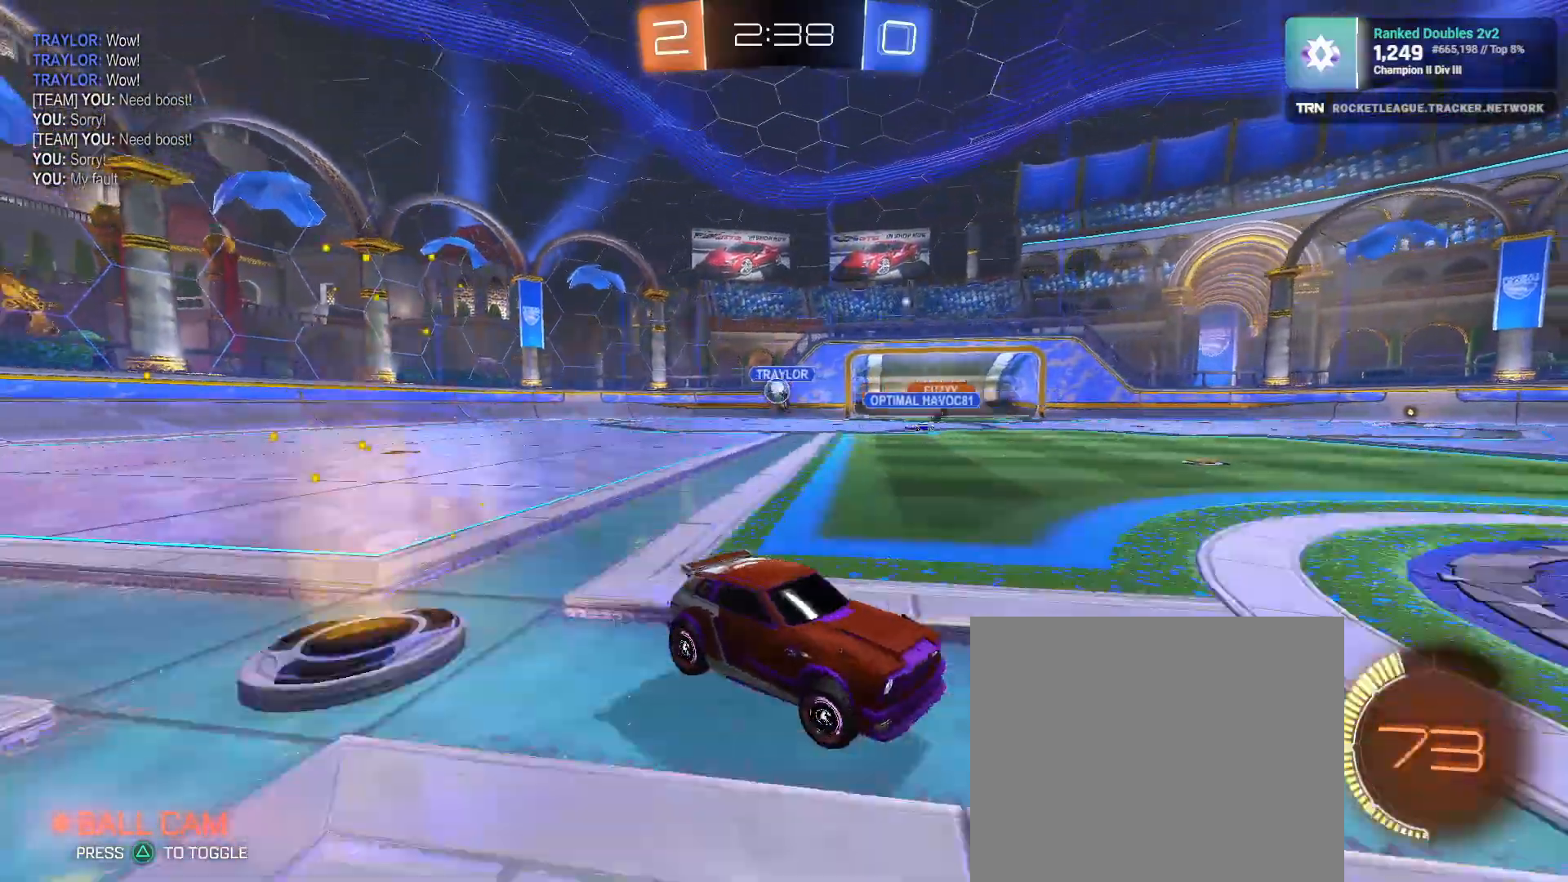
{"buttons": ["R2"], "left_stick": "left", "right_stick": "center", "events": [[183, "L1", "up"], [200, "R2", "up"], [333, "R2", "down"]]}
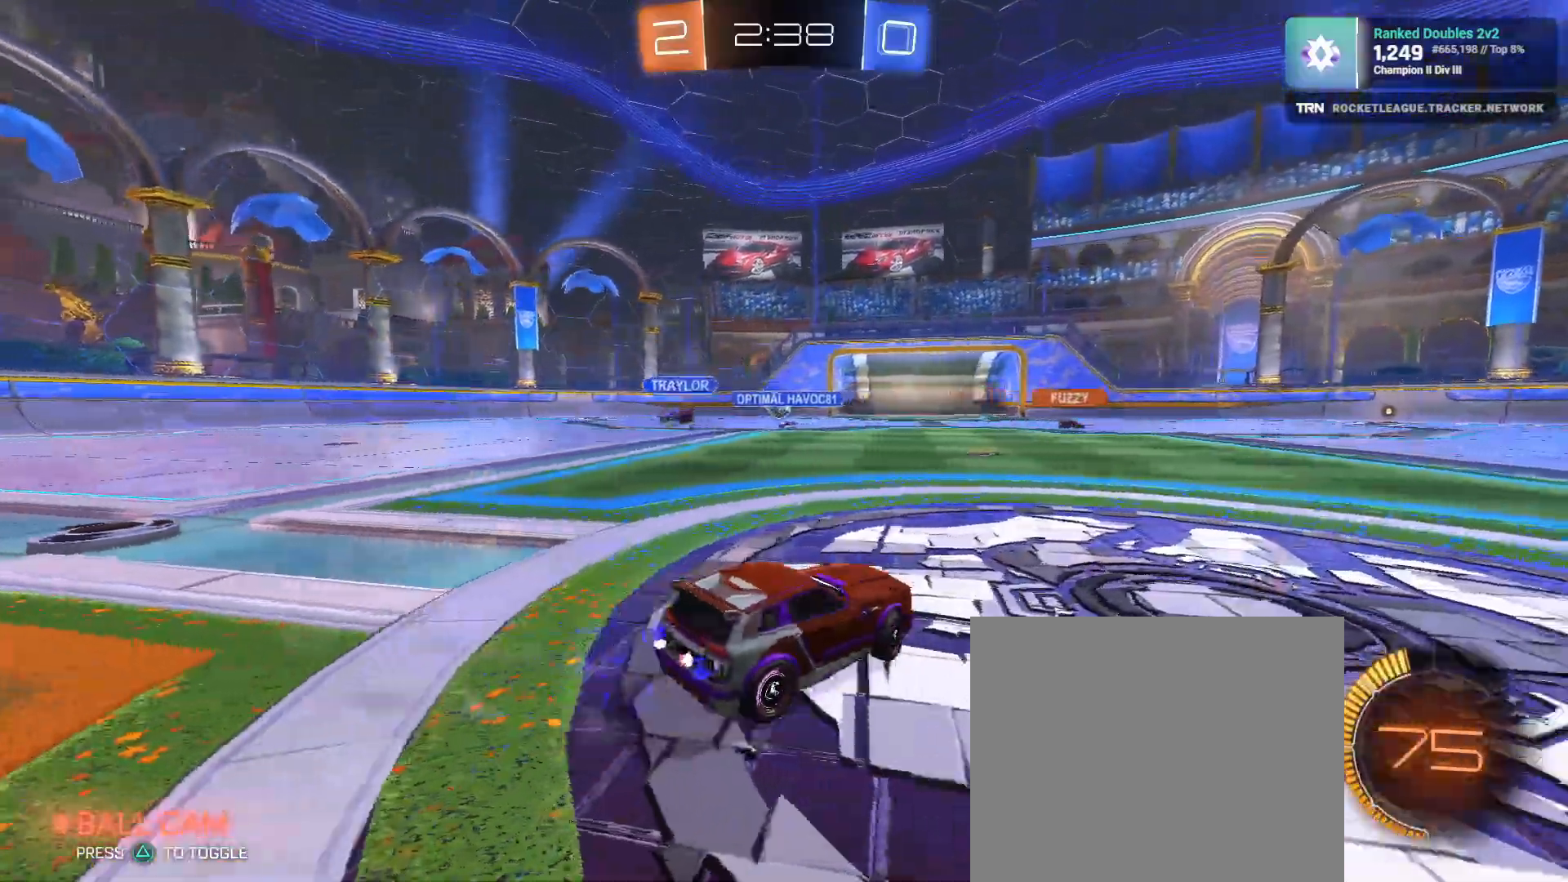
{"buttons": ["R1", "R2"], "left_stick": "left", "right_stick": "center", "events": [[33, "R1", "down"], [233, "left_stick", "center"], [350, "left_stick", "left"]]}
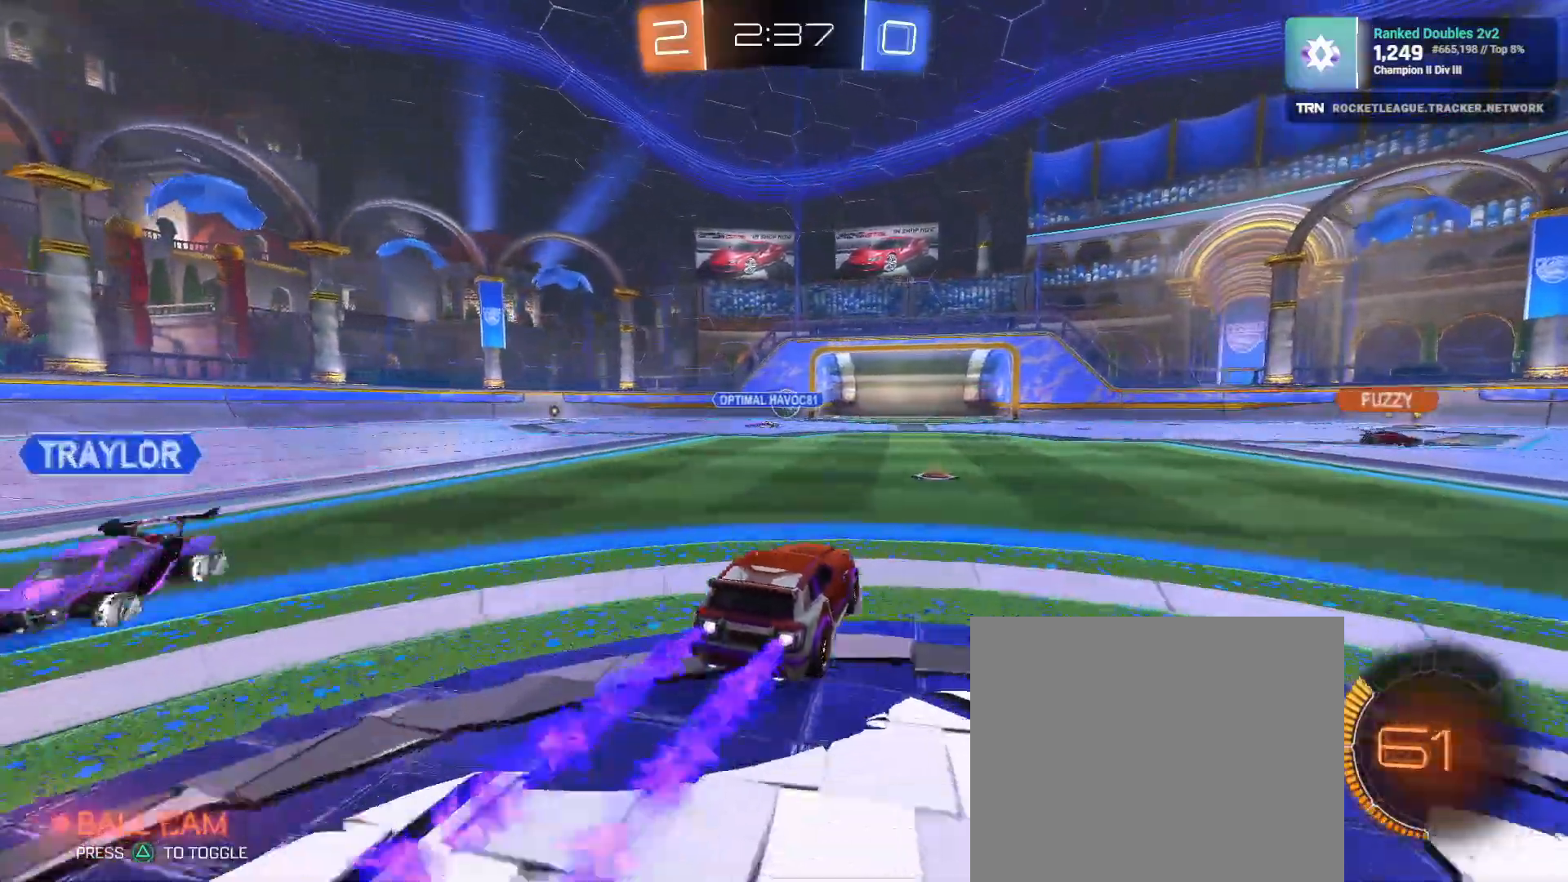
{"buttons": ["R1", "R2"], "left_stick": "down-right", "right_stick": "center", "events": [[50, "left_stick", "center"], [217, "left_stick", "right"], [267, "left_stick", "down-right"]]}
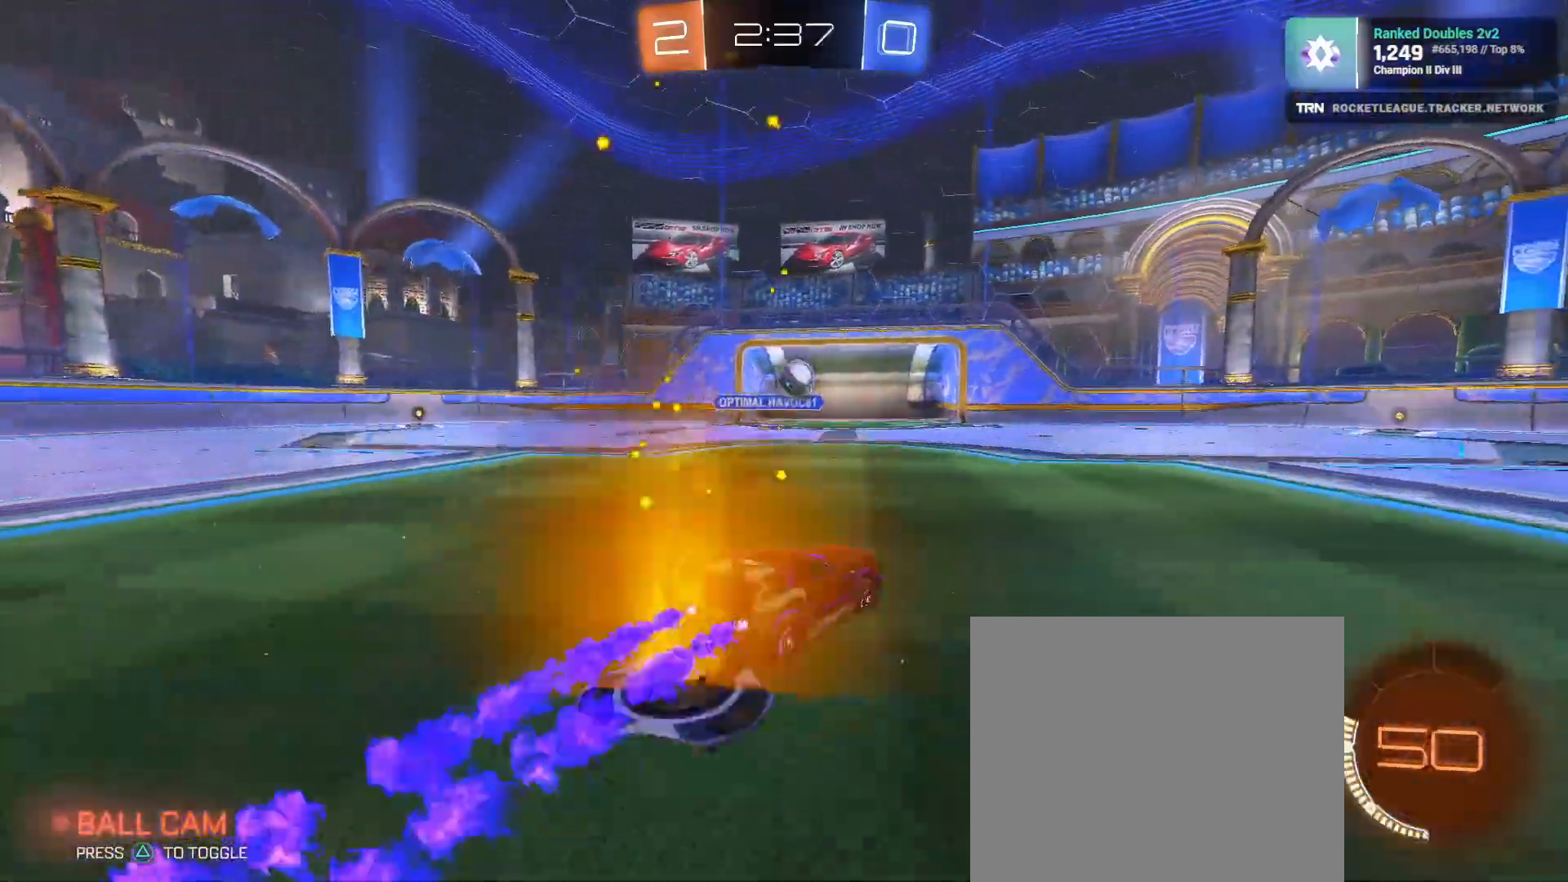
{"buttons": ["R2"], "left_stick": "center", "right_stick": "center", "events": [[100, "left_stick", "center"], [267, "R1", "up"]]}
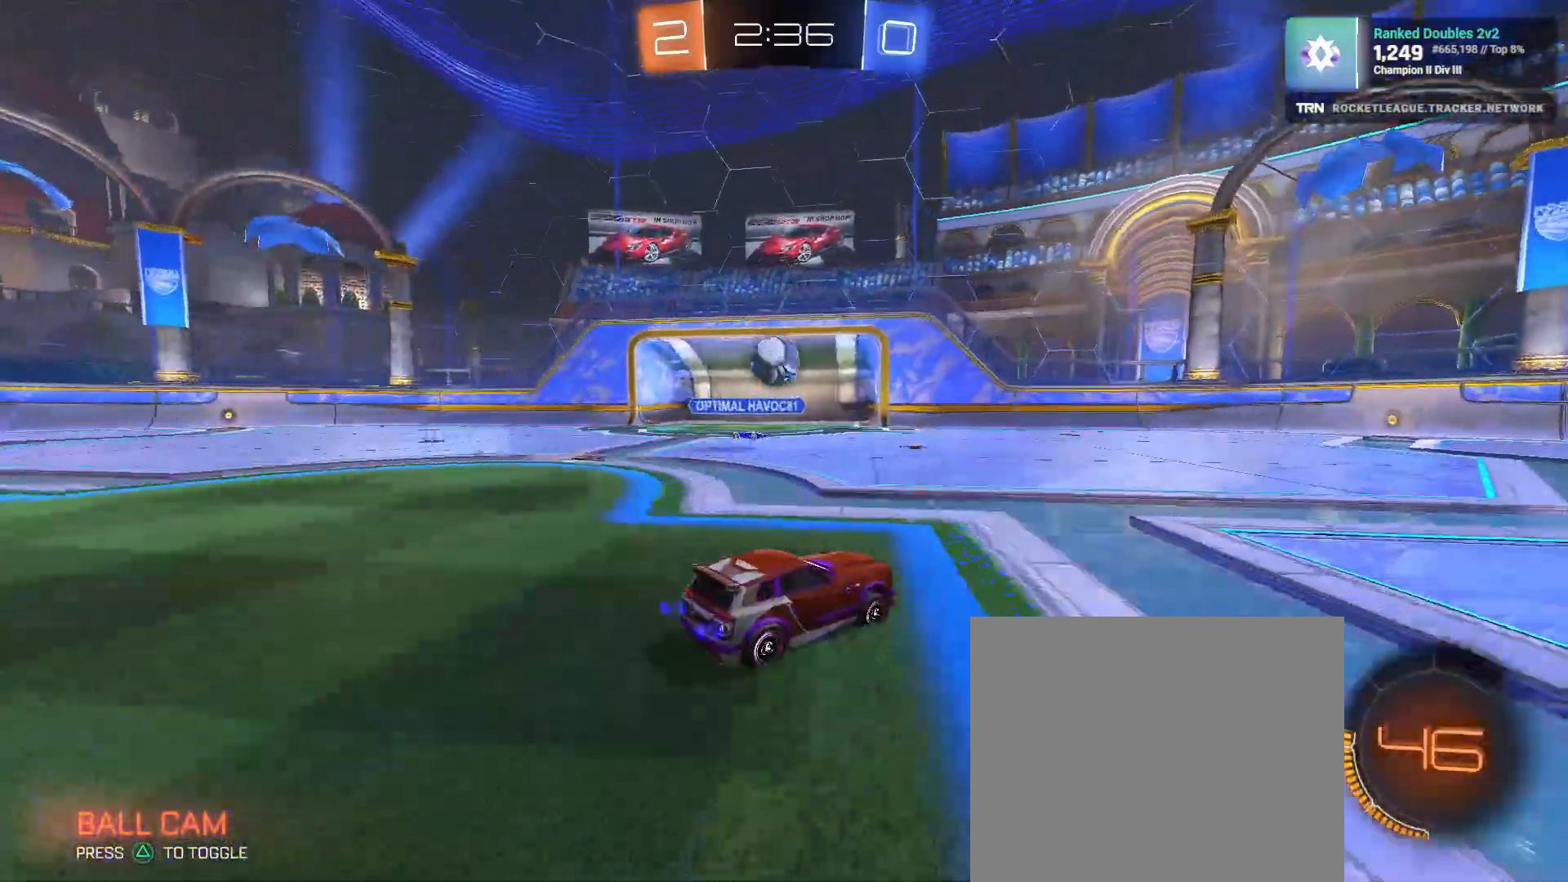
{"buttons": ["L2"], "left_stick": "down-right", "right_stick": "center", "events": [[467, "left_stick", "down-right"], [500, "L2", "down"], [500, "R2", "up"]]}
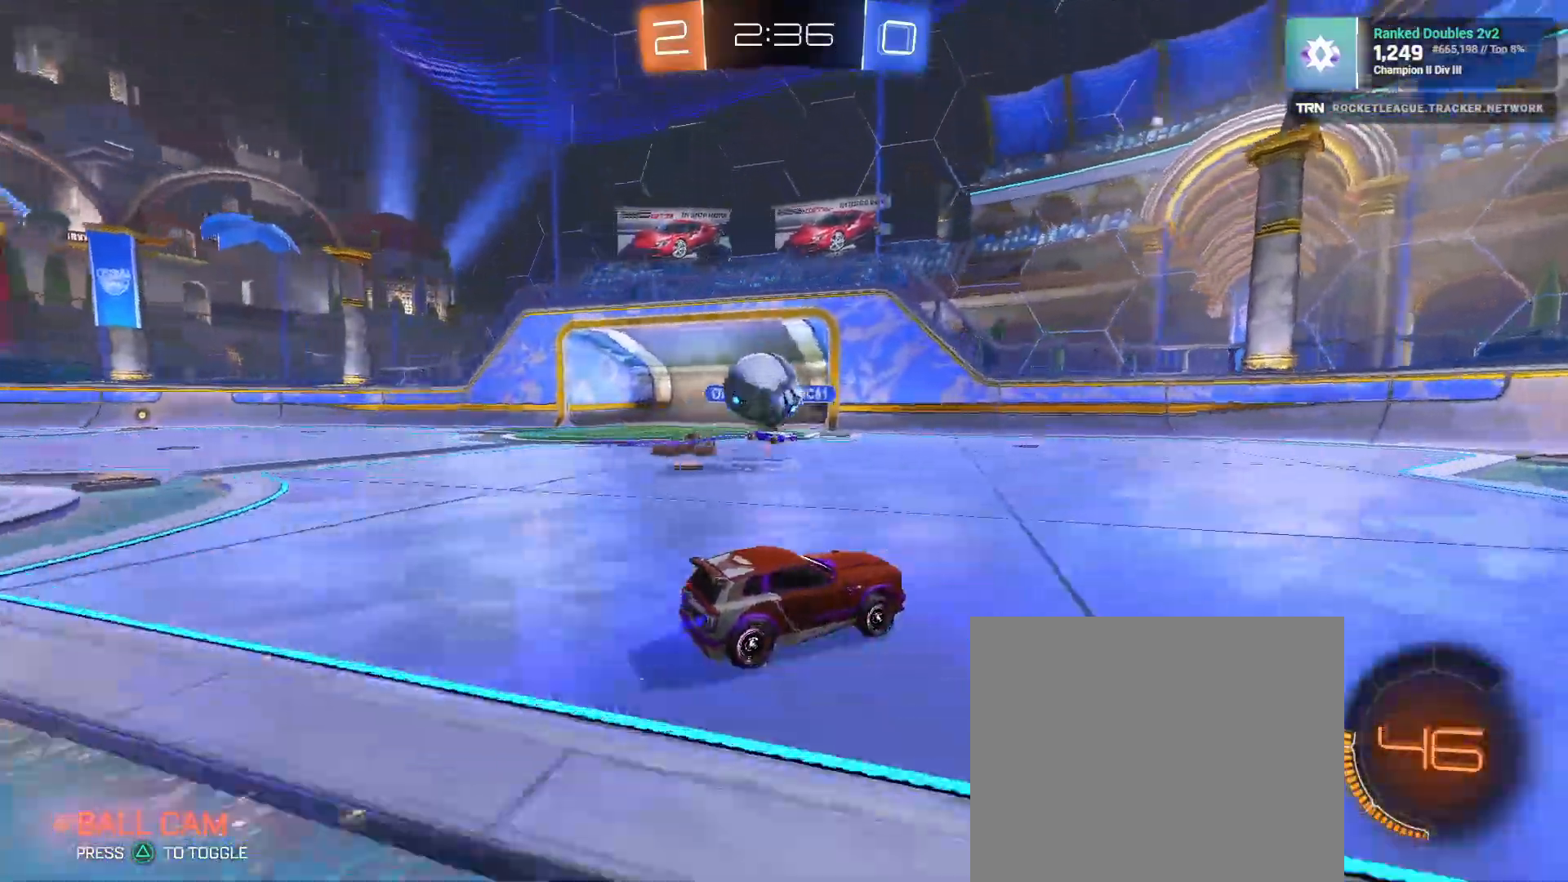
{"buttons": ["R1", "R2"], "left_stick": "down-right", "right_stick": "center", "events": [[317, "L2", "up"], [317, "R2", "down"], [367, "R1", "down"]]}
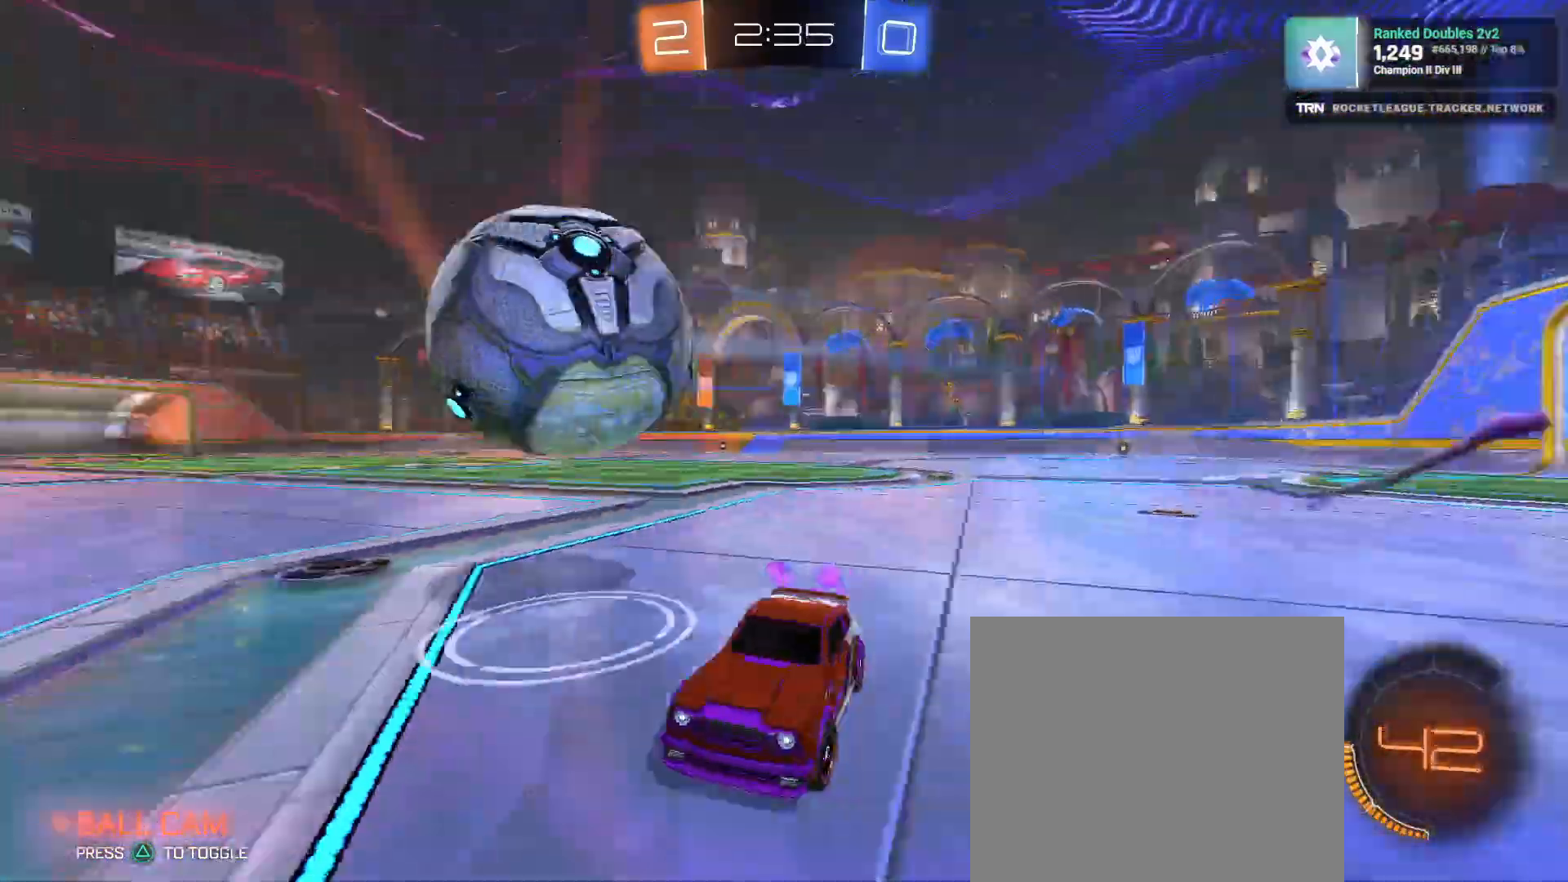
{"buttons": ["R2"], "left_stick": "down-right", "right_stick": "center", "events": [[317, "R1", "up"]]}
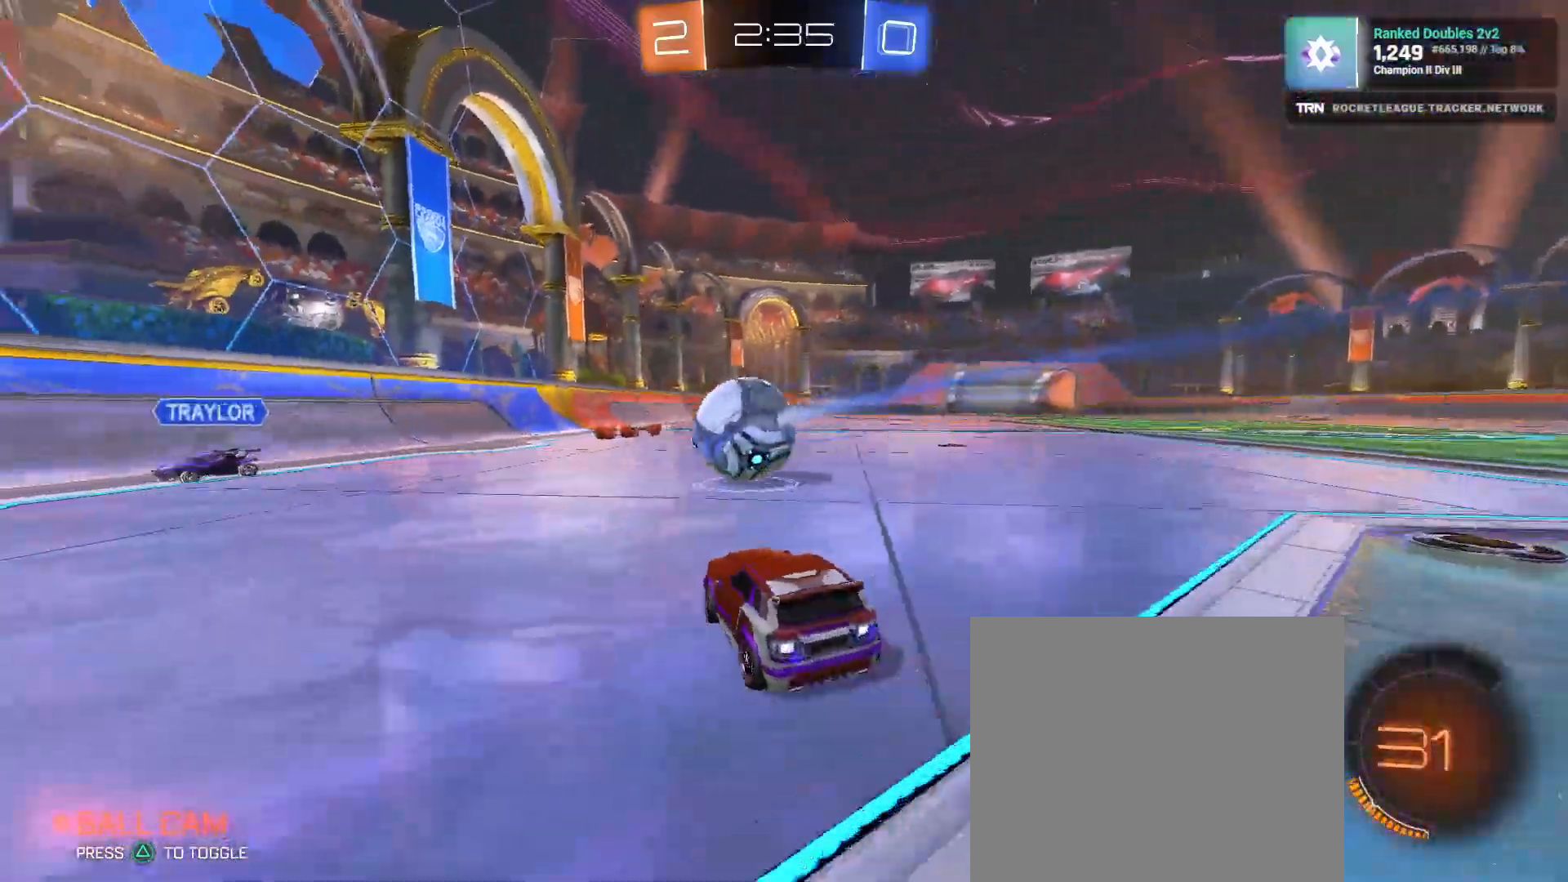
{"buttons": ["R1", "R2"], "left_stick": "center", "right_stick": "center", "events": [[267, "R1", "down"], [350, "left_stick", "right"], [500, "left_stick", "center"]]}
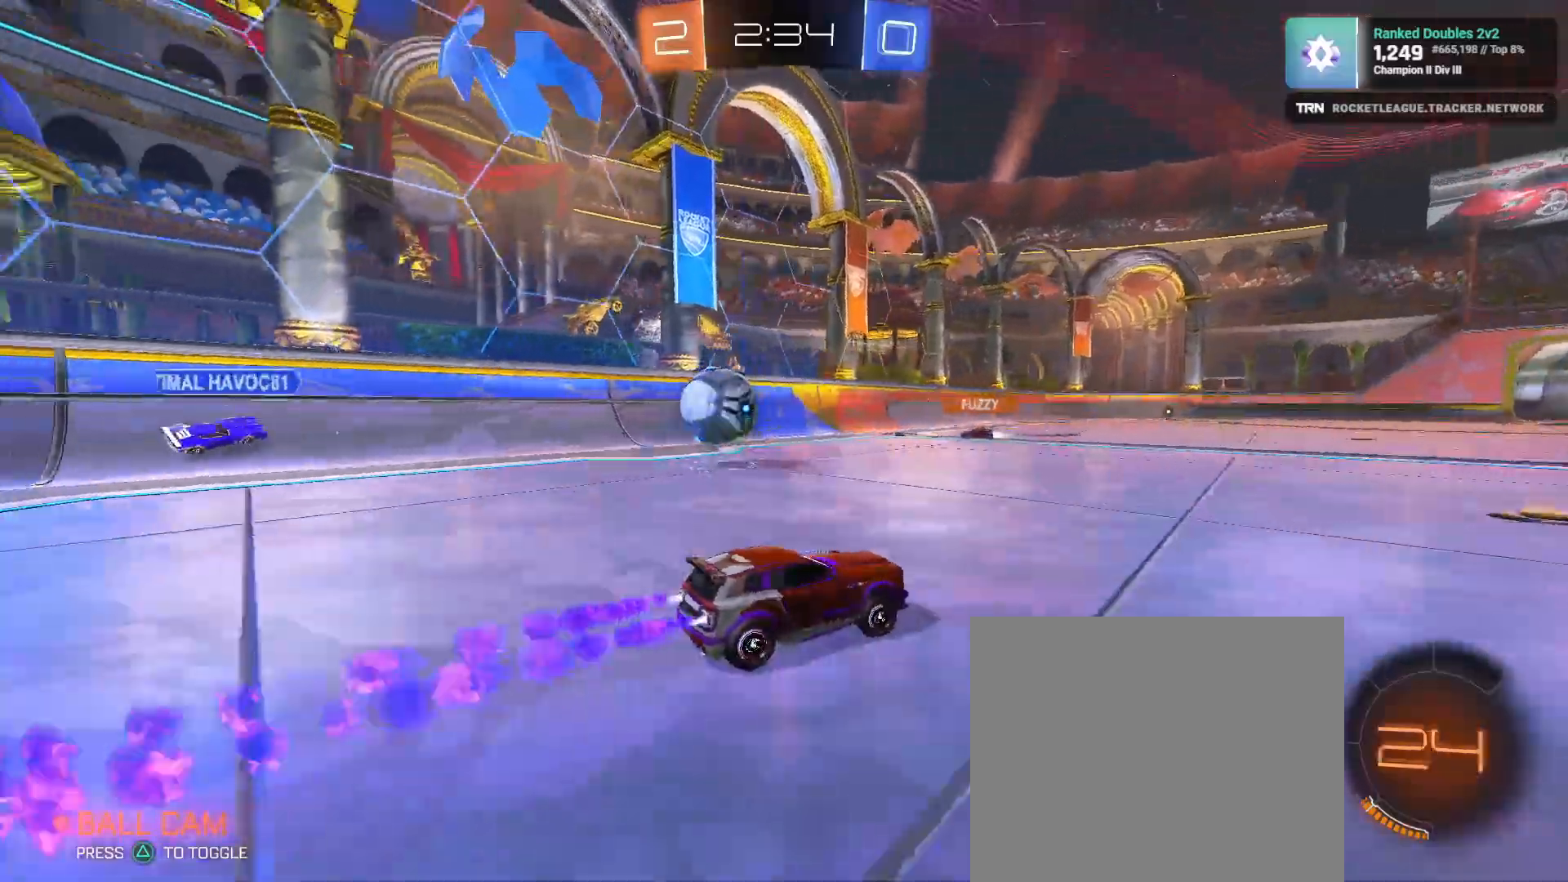
{"buttons": ["R2"], "left_stick": "center", "right_stick": "center", "events": [[33, "CROSS", "down"], [33, "left_stick", "up"], [100, "CROSS", "up"], [150, "CROSS", "down"], [233, "R1", "up"], [250, "left_stick", "center"], [267, "CROSS", "up"]]}
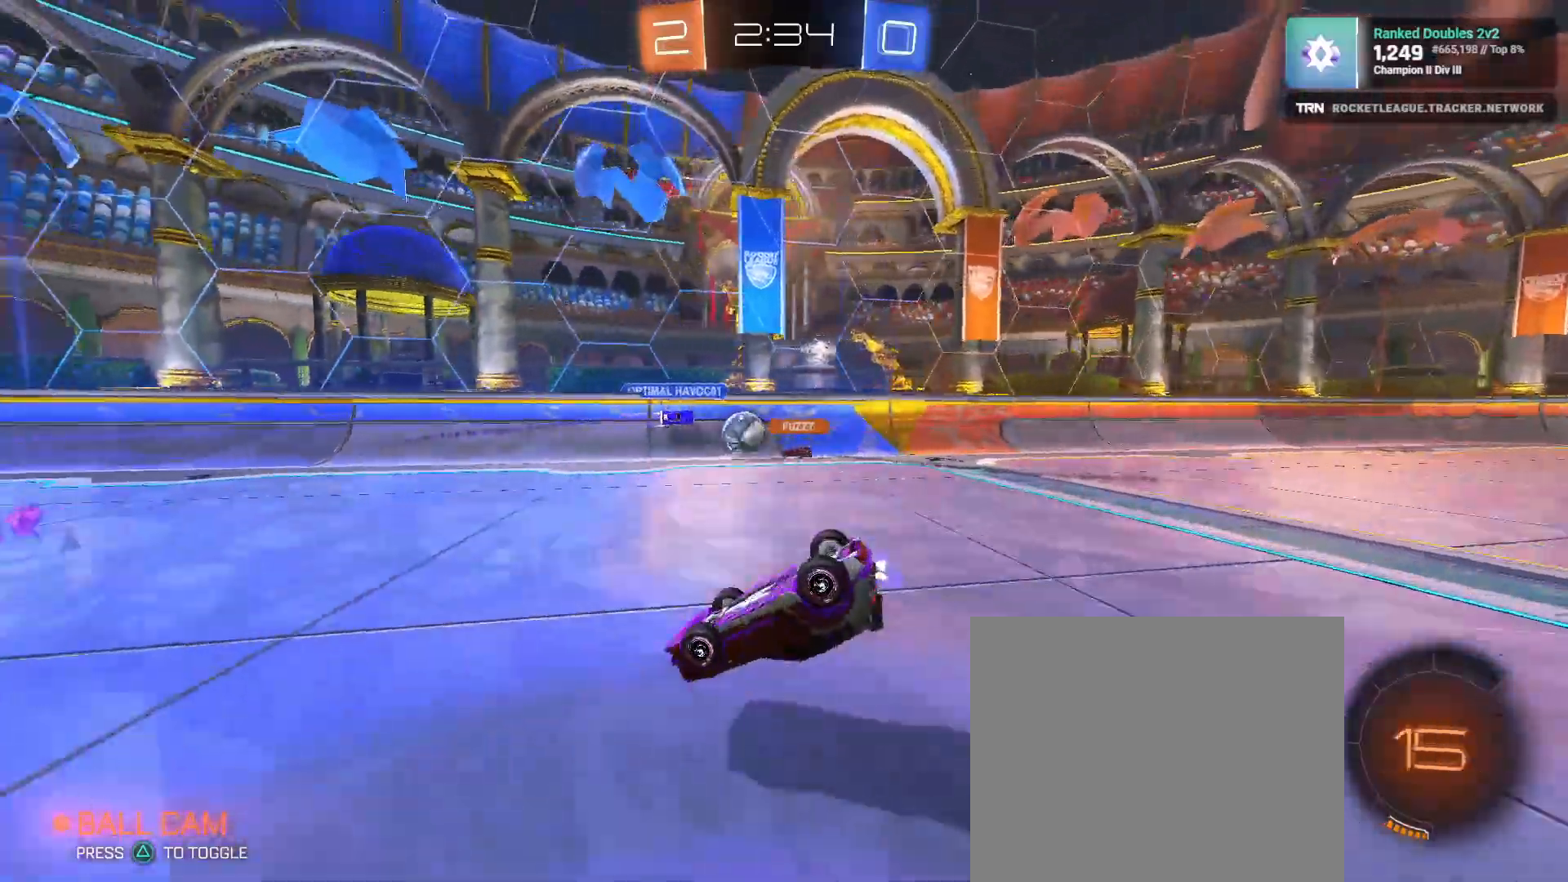
{"buttons": ["R2"], "left_stick": "center", "right_stick": "center", "events": []}
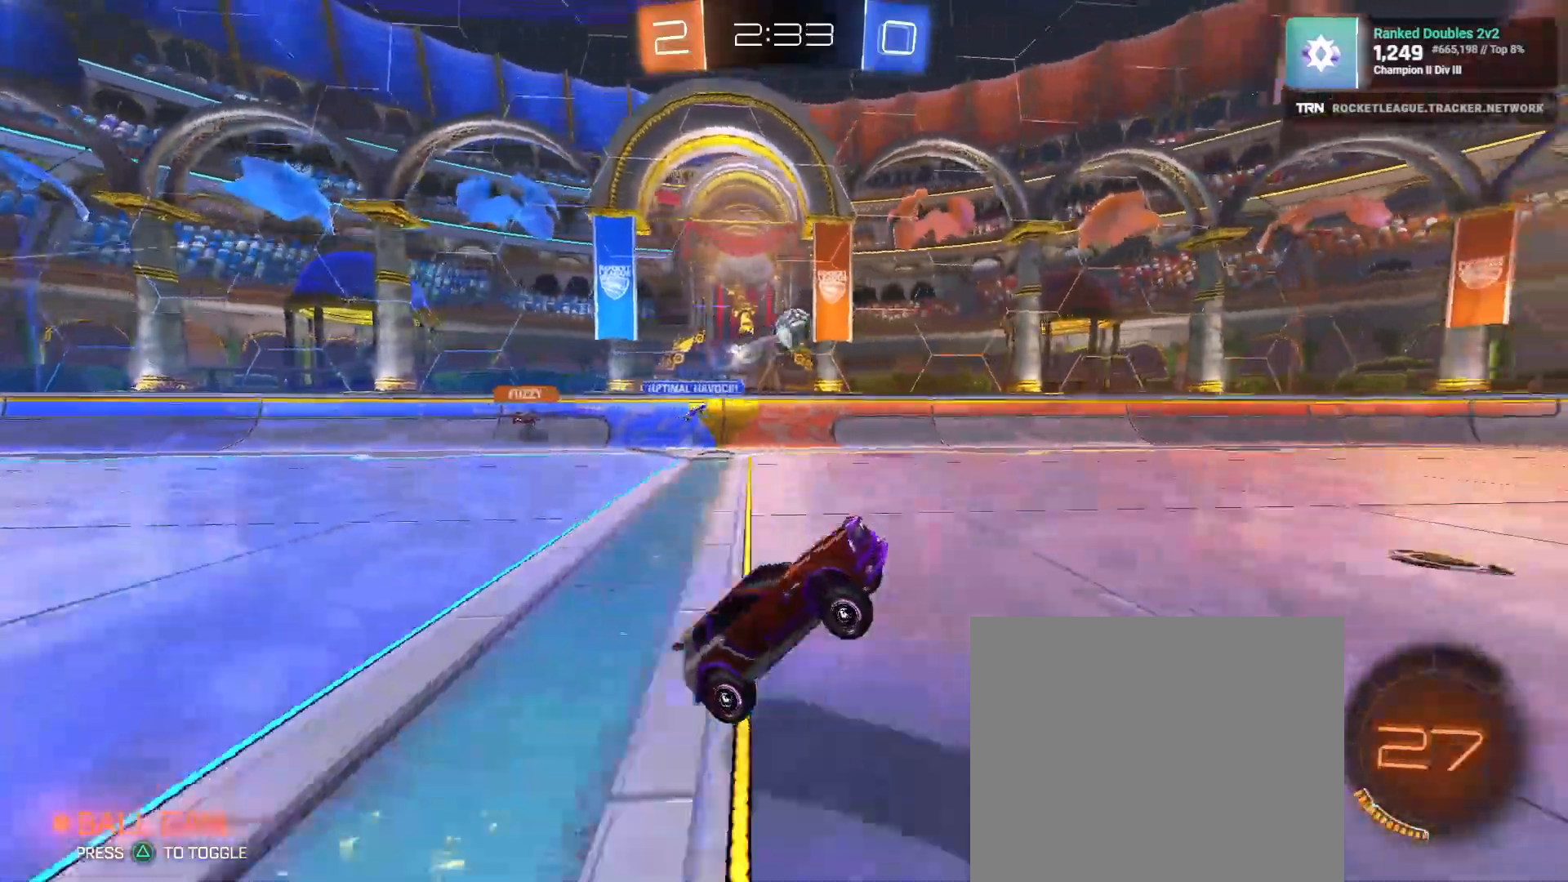
{"buttons": ["R2"], "left_stick": "down-right", "right_stick": "center", "events": [[217, "left_stick", "down-right"]]}
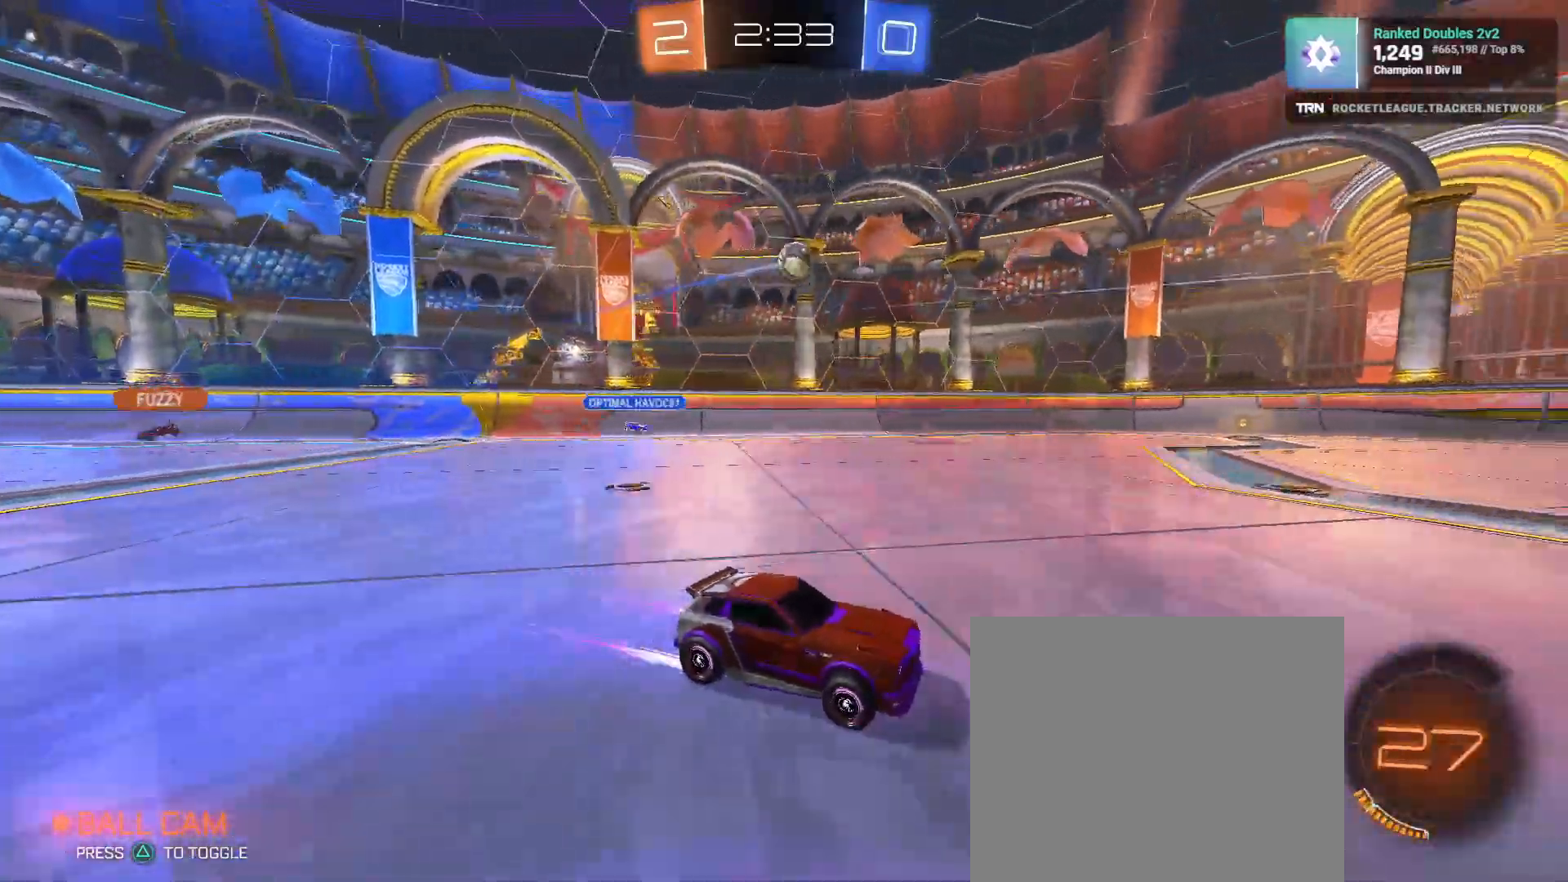
{"buttons": ["R2"], "left_stick": "up-left", "right_stick": "center", "events": [[83, "left_stick", "center"], [333, "left_stick", "up-left"]]}
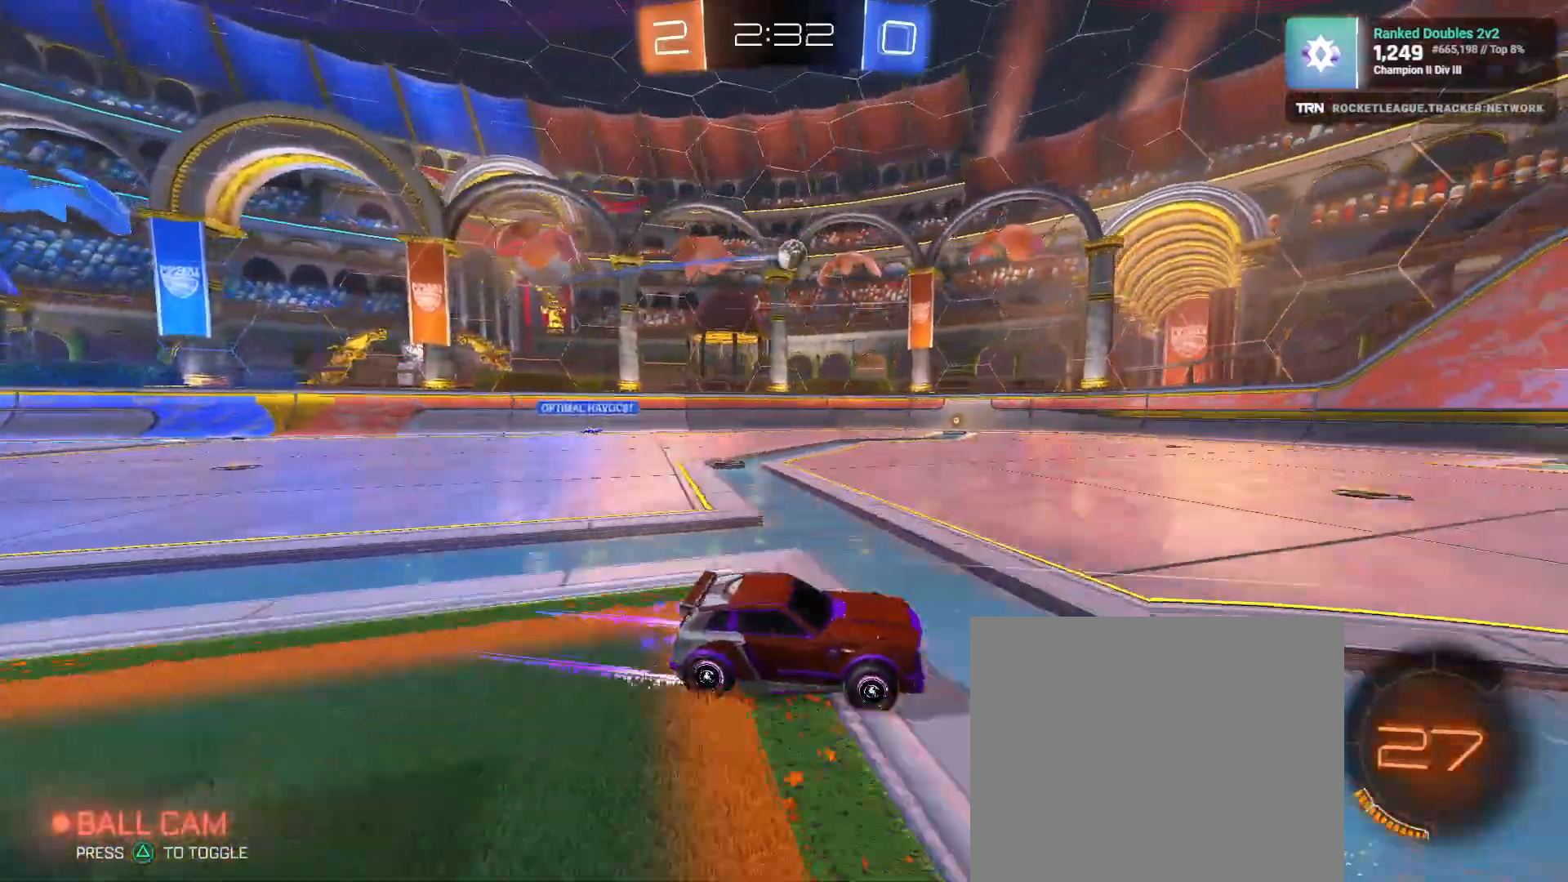
{"buttons": ["L1", "R2"], "left_stick": "left", "right_stick": "center", "events": [[100, "left_stick", "center"], [483, "left_stick", "left"], [500, "L1", "down"]]}
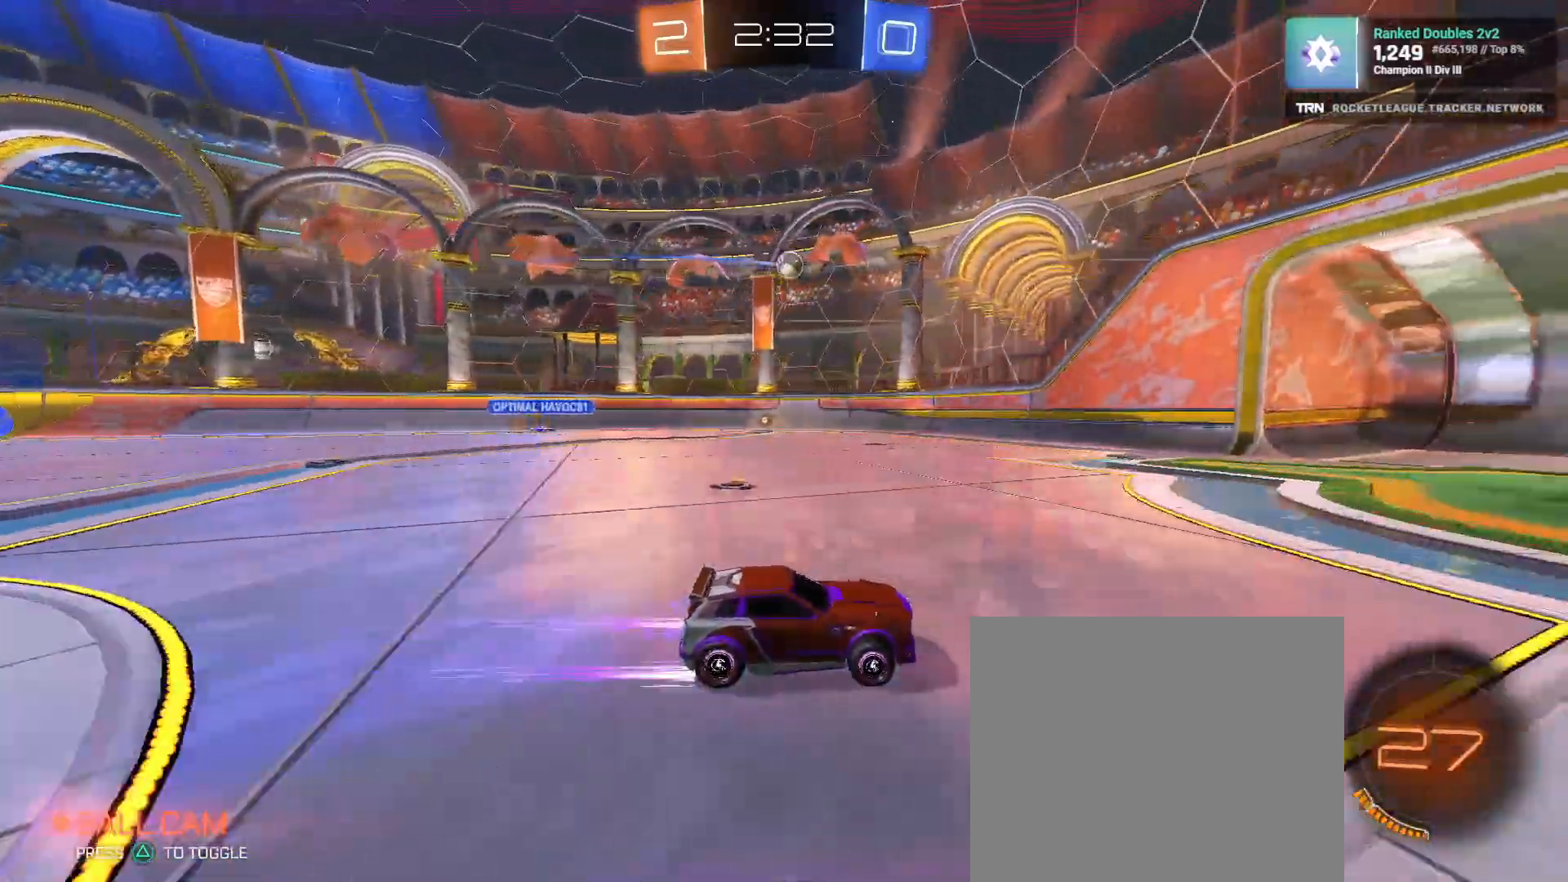
{"buttons": ["R2"], "left_stick": "center", "right_stick": "center", "events": [[33, "R2", "up"], [117, "L2", "down"], [133, "L1", "up"], [233, "R2", "down"], [250, "L2", "up"], [483, "left_stick", "center"]]}
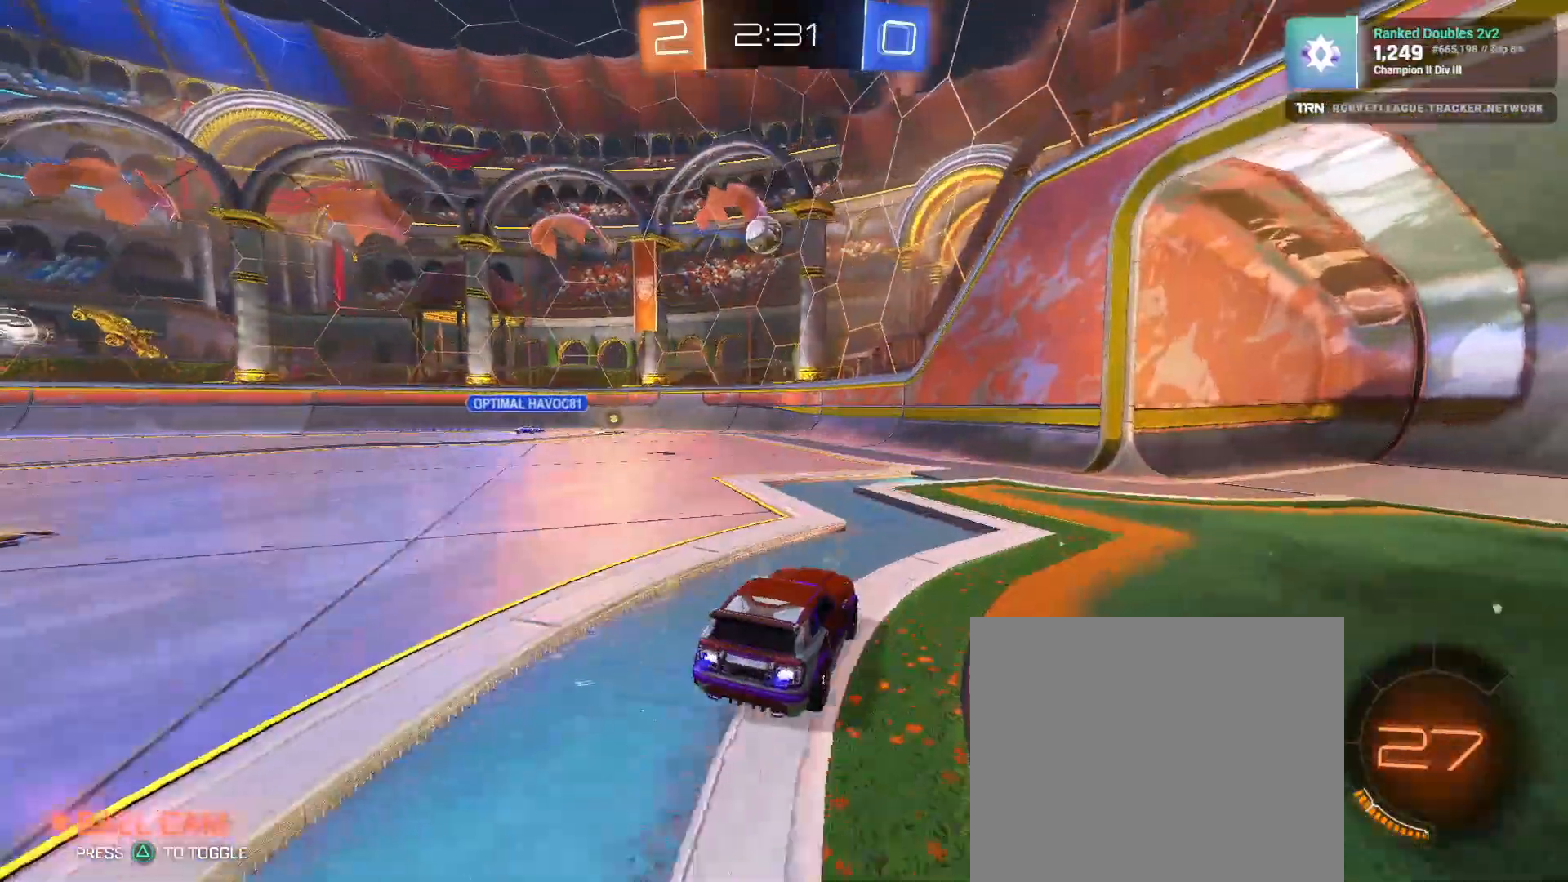
{"buttons": ["R1", "R2"], "left_stick": "left", "right_stick": "center", "events": [[33, "left_stick", "left"], [133, "L2", "down"], [150, "R2", "up"], [383, "R2", "down"], [433, "L2", "up"], [467, "R1", "down"]]}
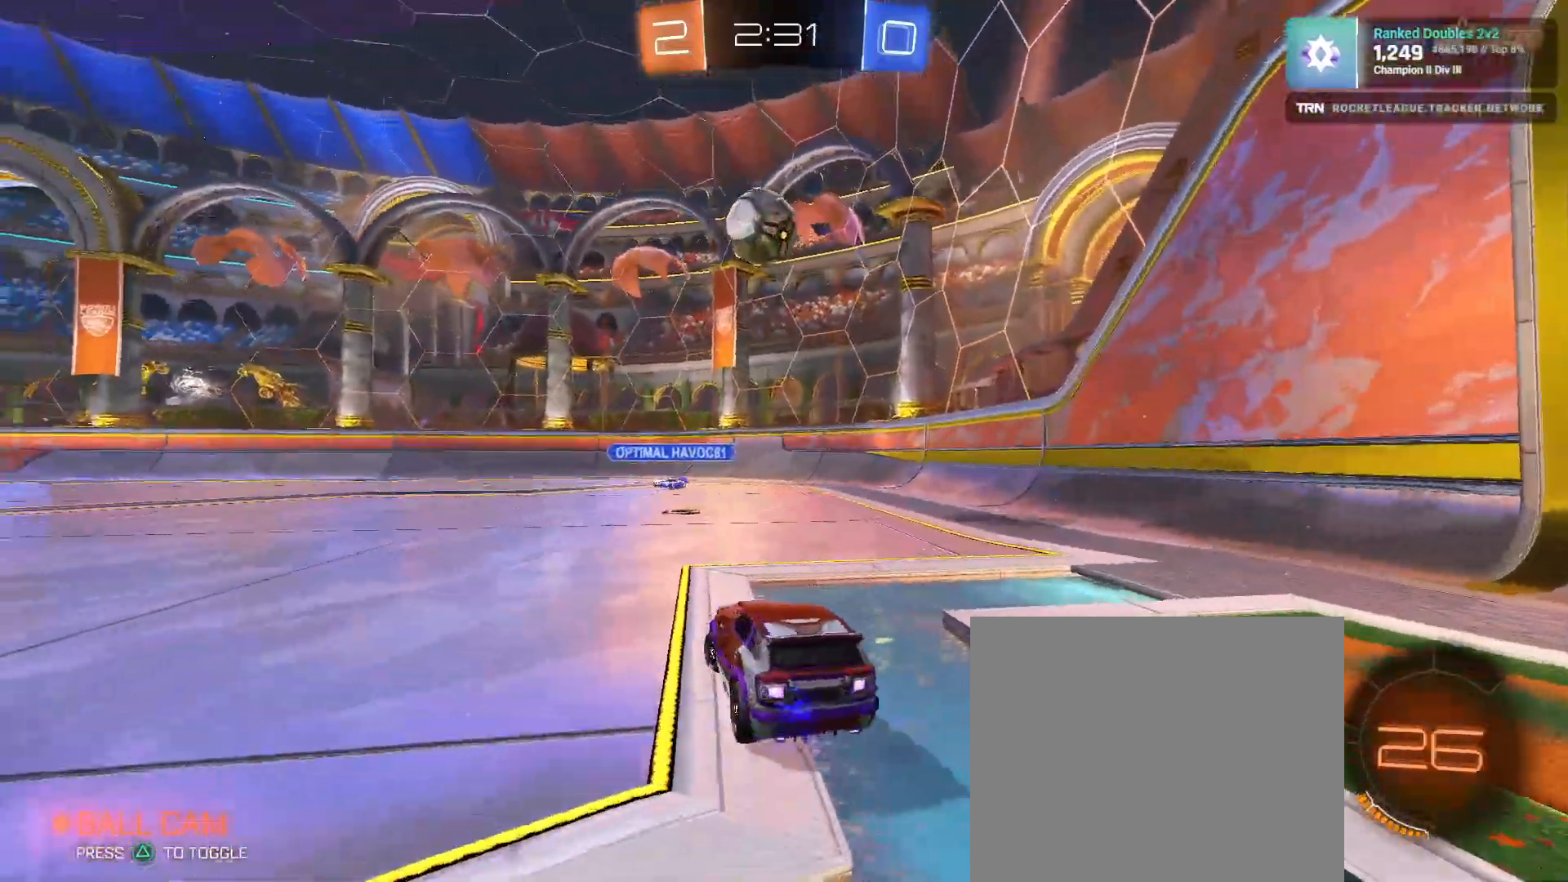
{"buttons": ["CROSS", "L1", "R1", "R2"], "left_stick": "left", "right_stick": "center", "events": [[100, "CROSS", "down"], [283, "CROSS", "up"], [283, "left_stick", "down"], [367, "left_stick", "left"], [400, "L1", "down"], [433, "CROSS", "down"]]}
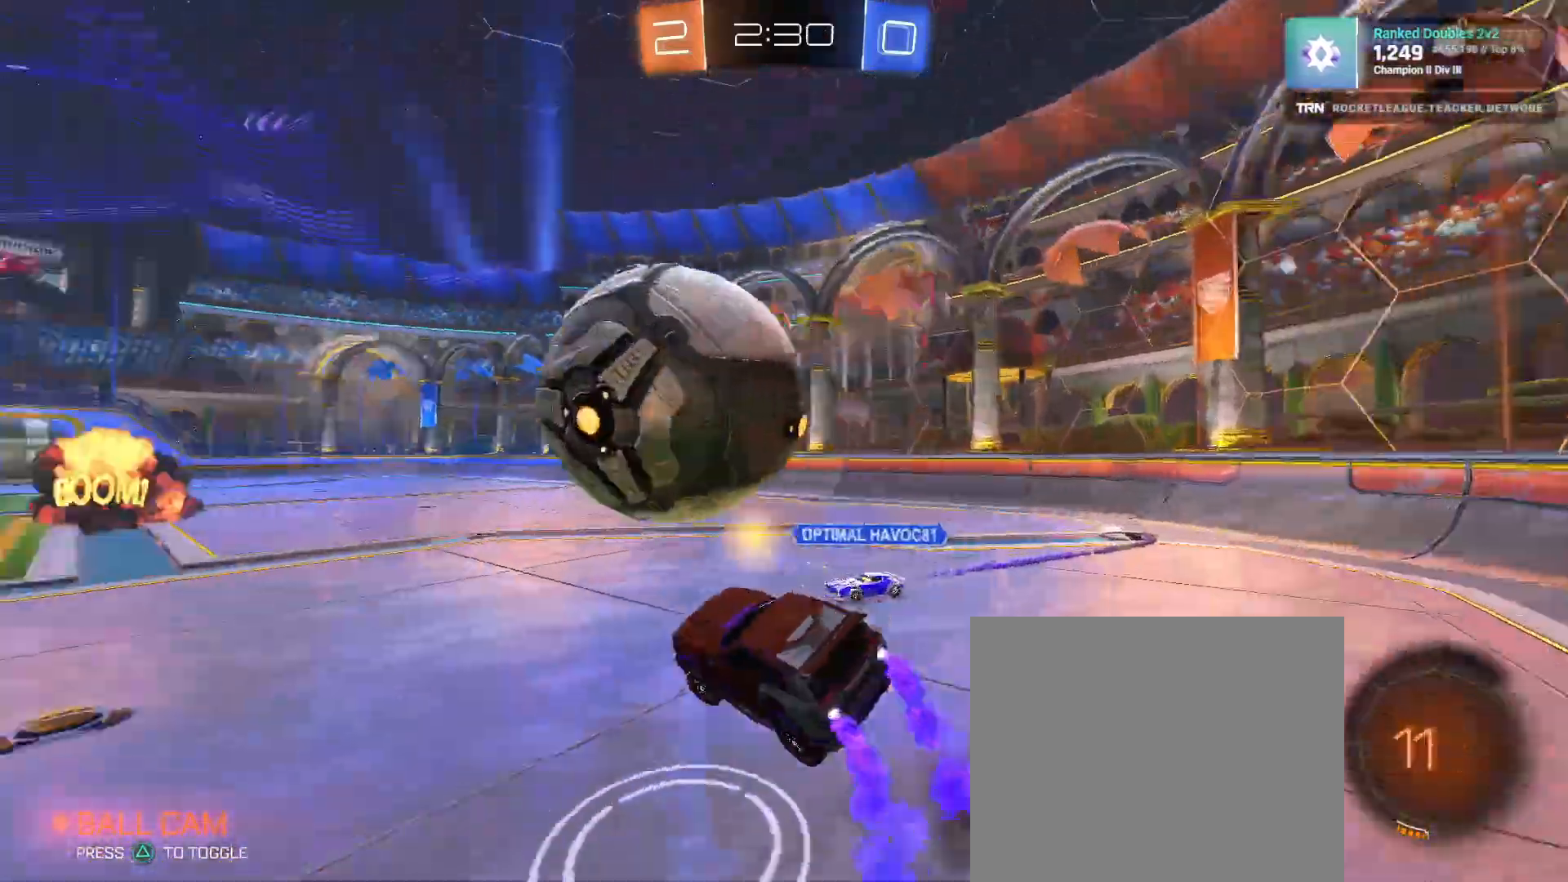
{"buttons": ["R2"], "left_stick": "center", "right_stick": "center", "events": [[83, "CROSS", "up"], [83, "R1", "up"], [167, "L1", "up"], [467, "left_stick", "center"]]}
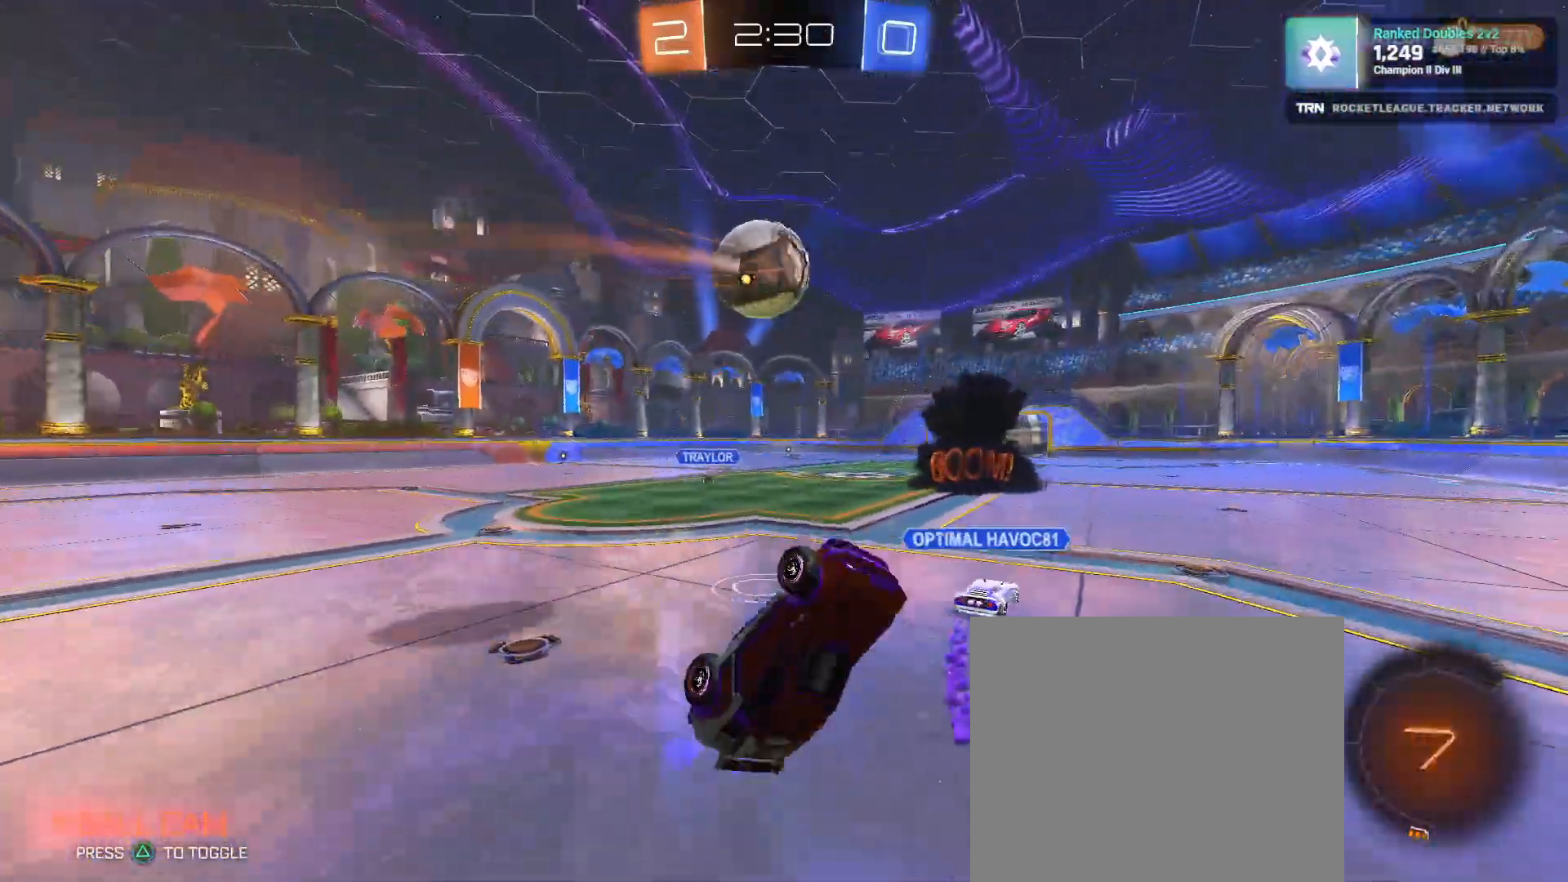
{"buttons": ["R2"], "left_stick": "center", "right_stick": "center", "events": [[117, "left_stick", "up-right"], [217, "left_stick", "center"]]}
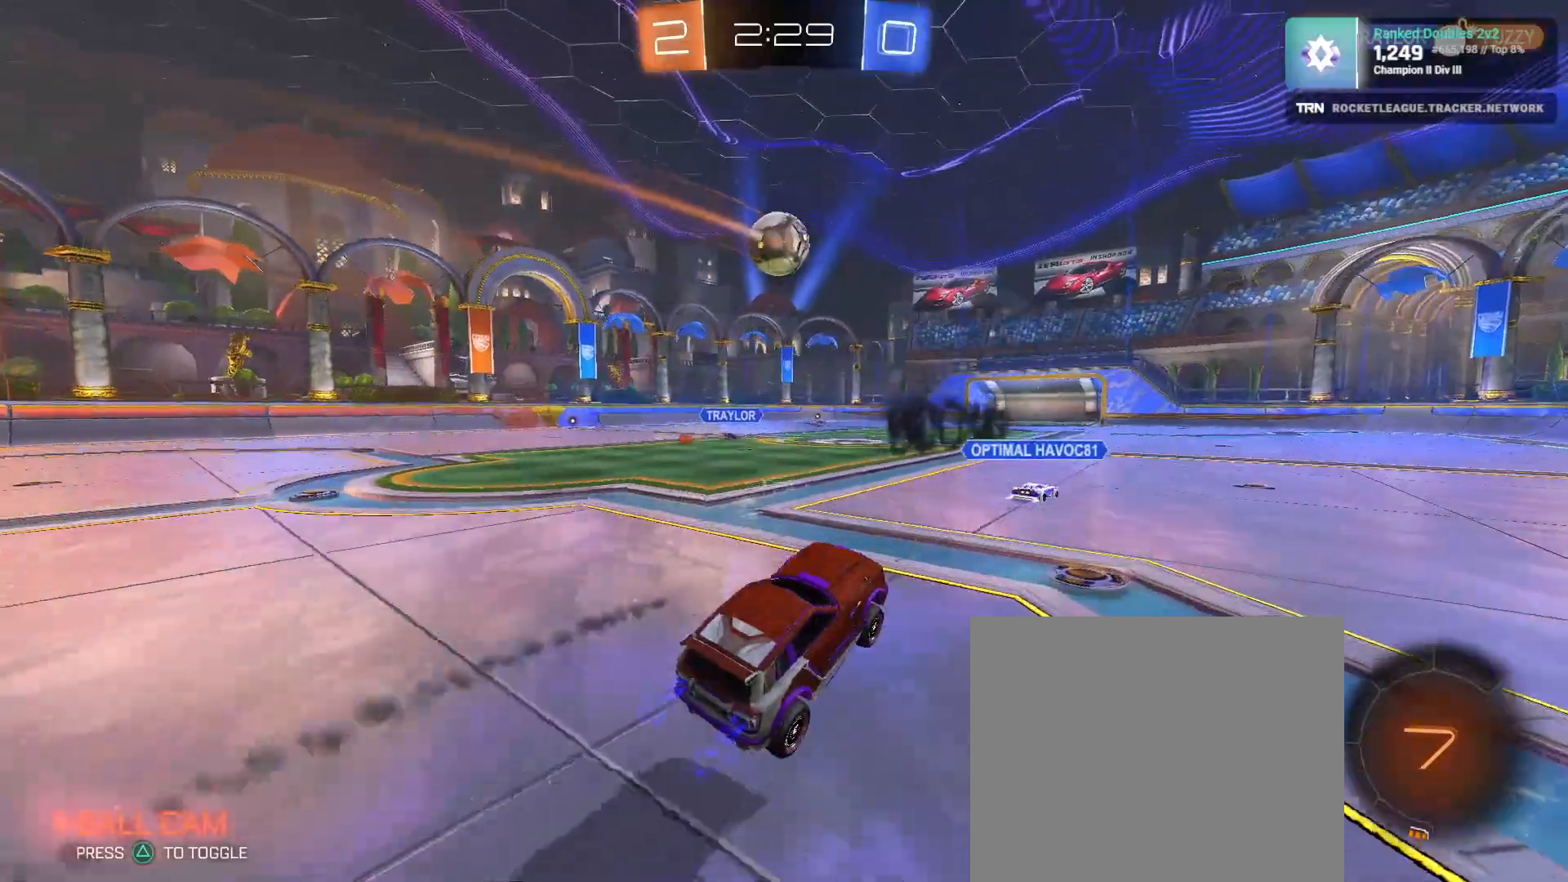
{"buttons": ["R2"], "left_stick": "left", "right_stick": "center", "events": [[133, "left_stick", "left"], [250, "L1", "down"], [350, "L1", "up"]]}
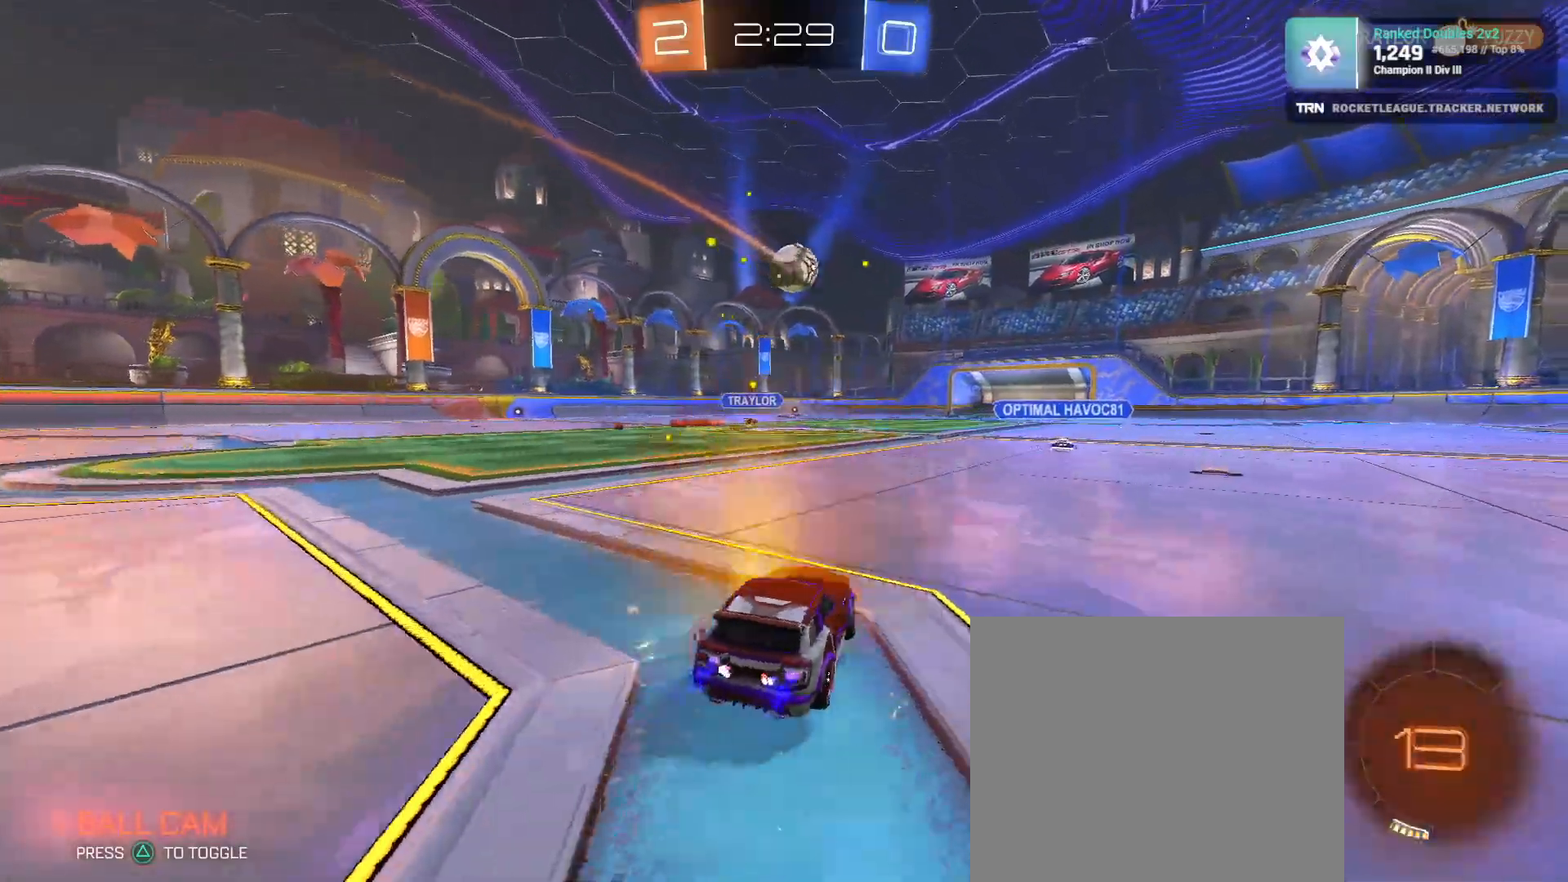
{"buttons": ["R2"], "left_stick": "left", "right_stick": "center", "events": []}
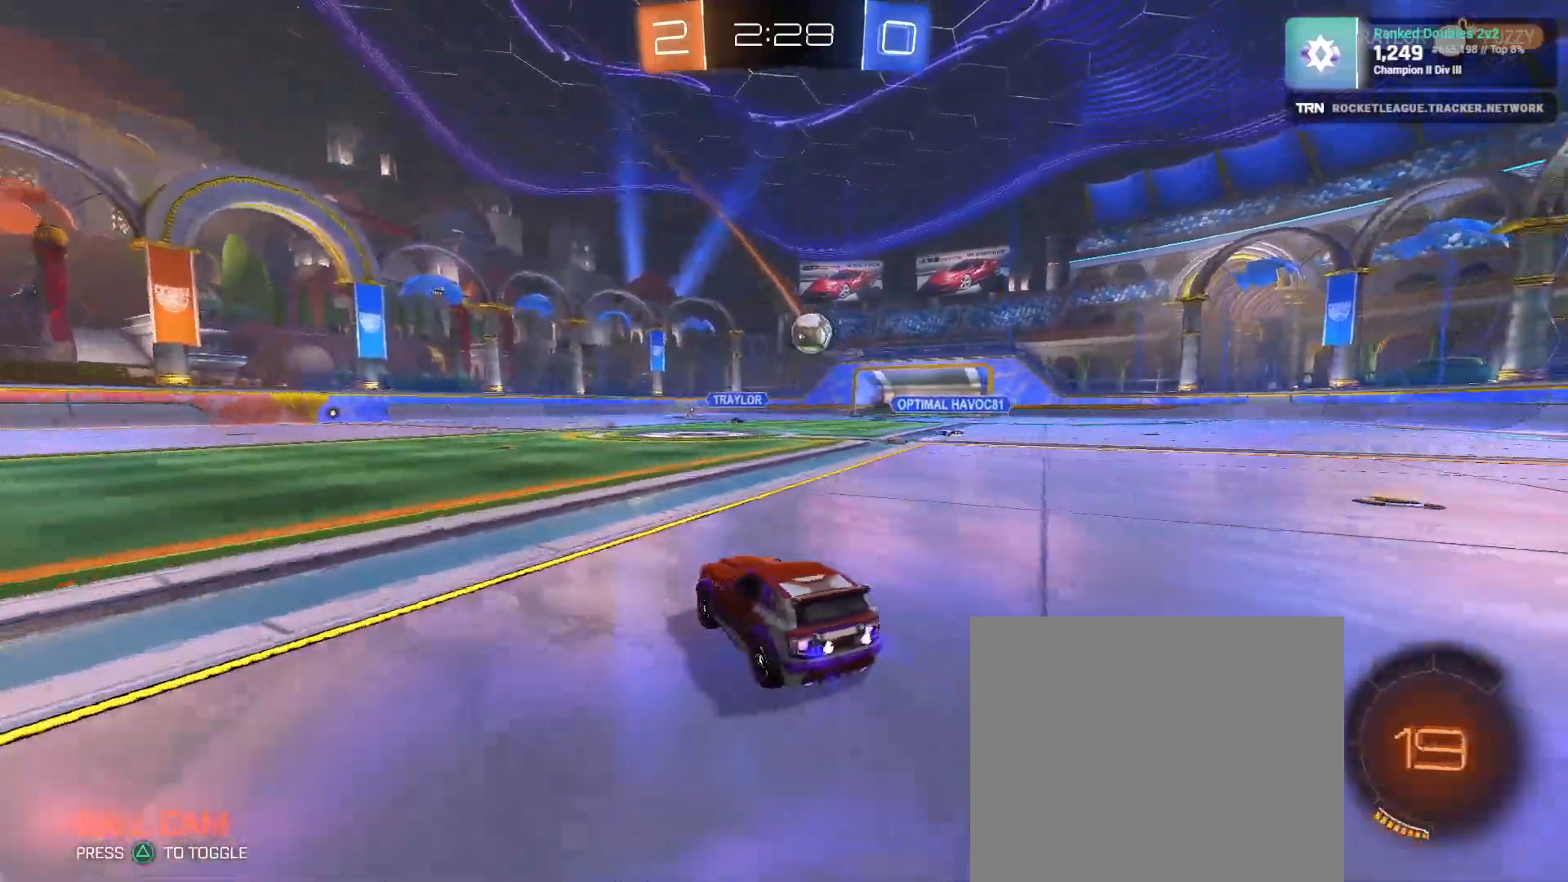
{"buttons": ["R1", "R2"], "left_stick": "left", "right_stick": "center", "events": [[367, "R1", "down"]]}
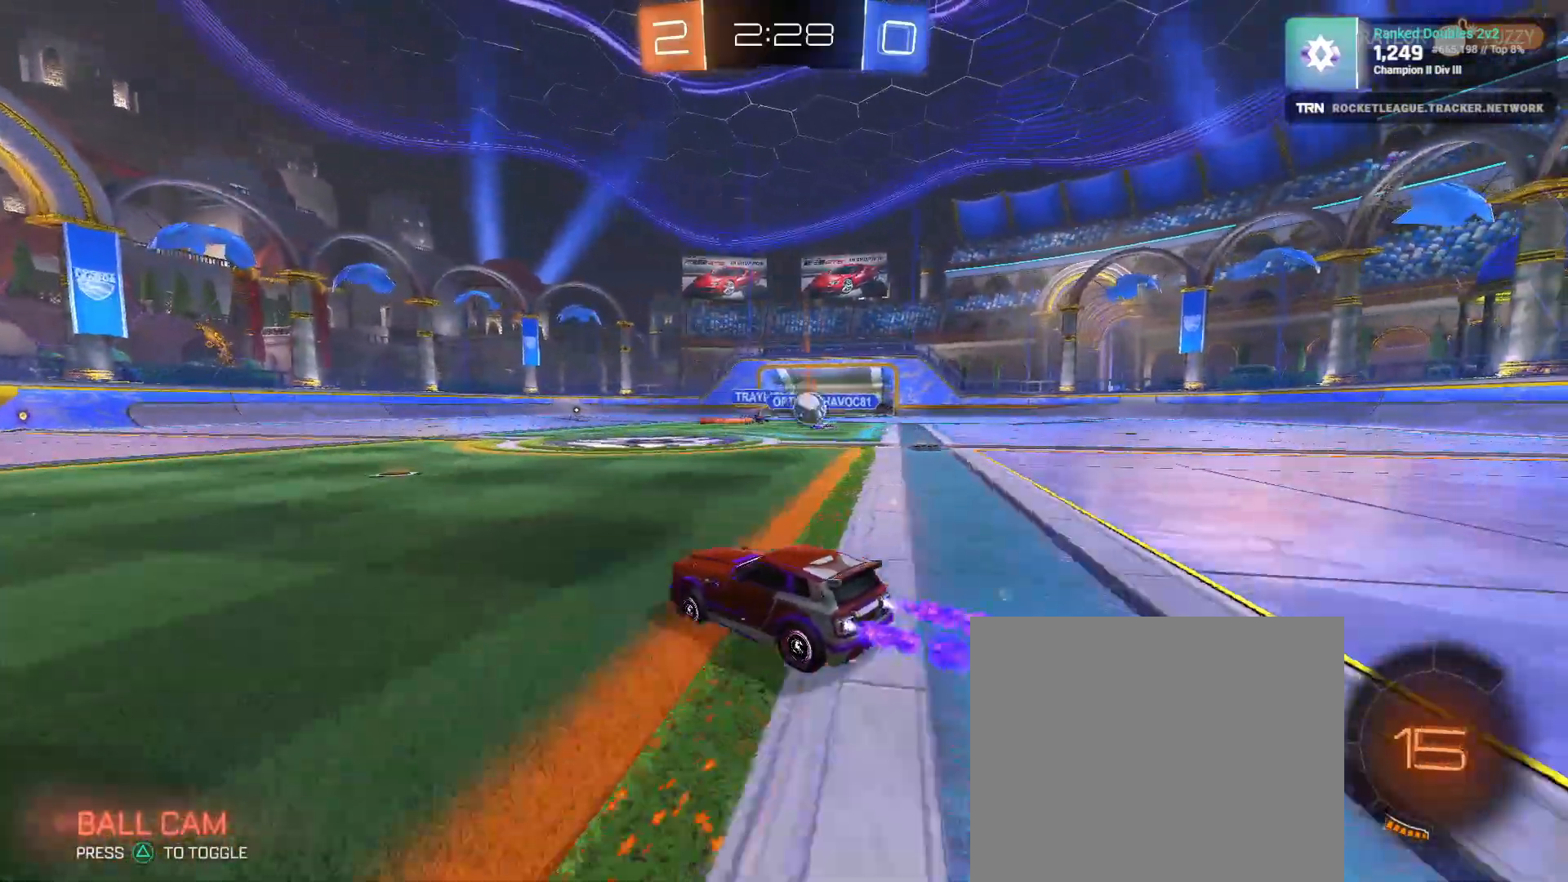
{"buttons": ["R1", "R2"], "left_stick": "center", "right_stick": "center", "events": [[100, "left_stick", "right"], [250, "left_stick", "center"]]}
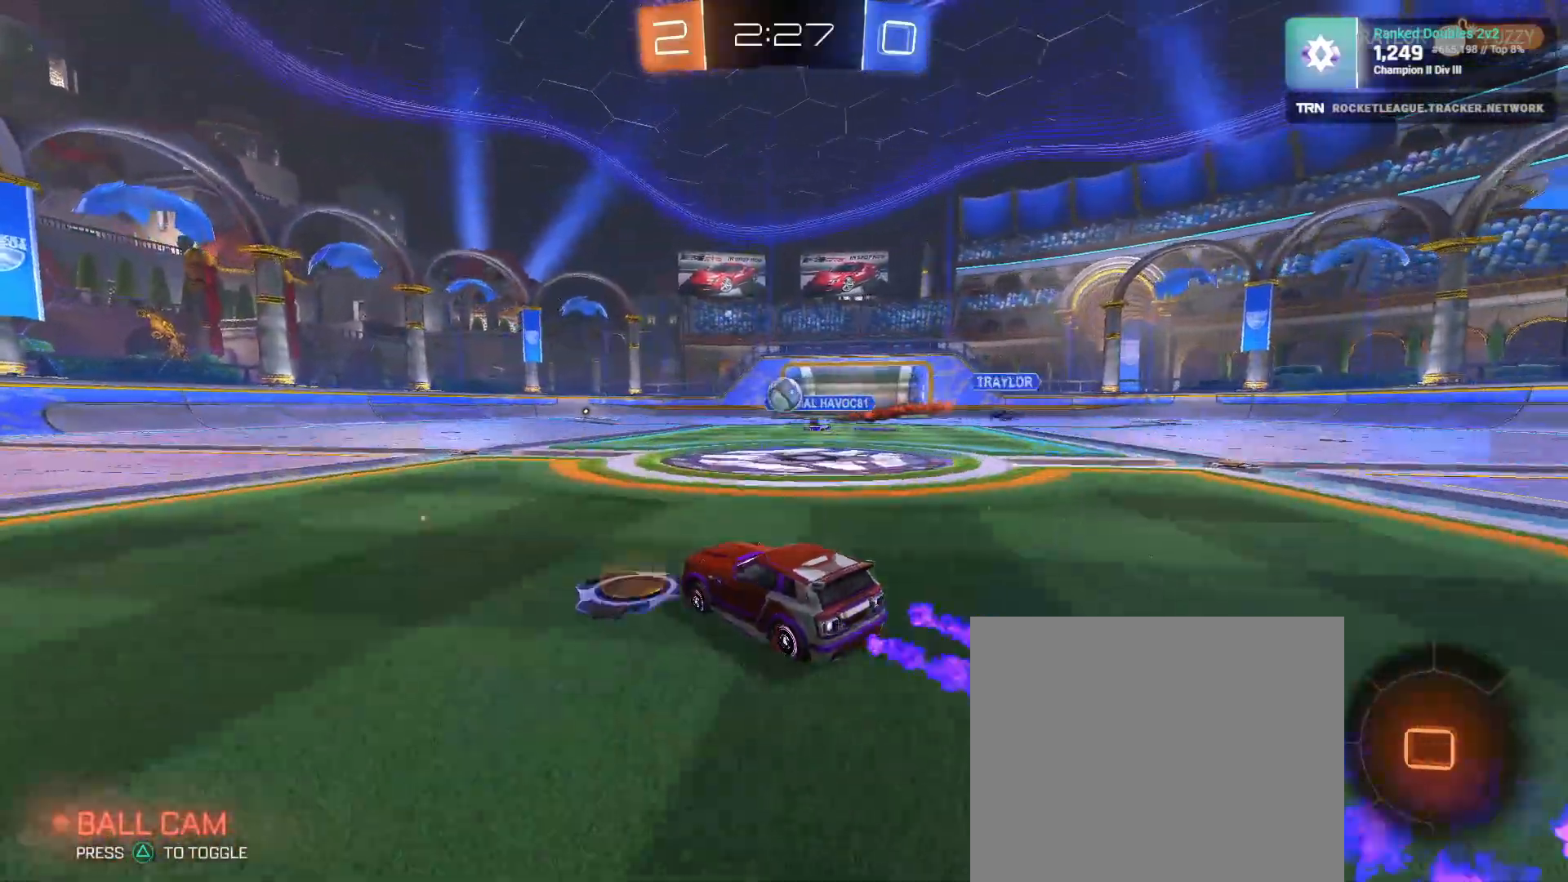
{"buttons": ["R2"], "left_stick": "left", "right_stick": "center", "events": [[67, "left_stick", "left"], [433, "R1", "up"], [433, "TRIANGLE", "down"], [500, "TRIANGLE", "up"]]}
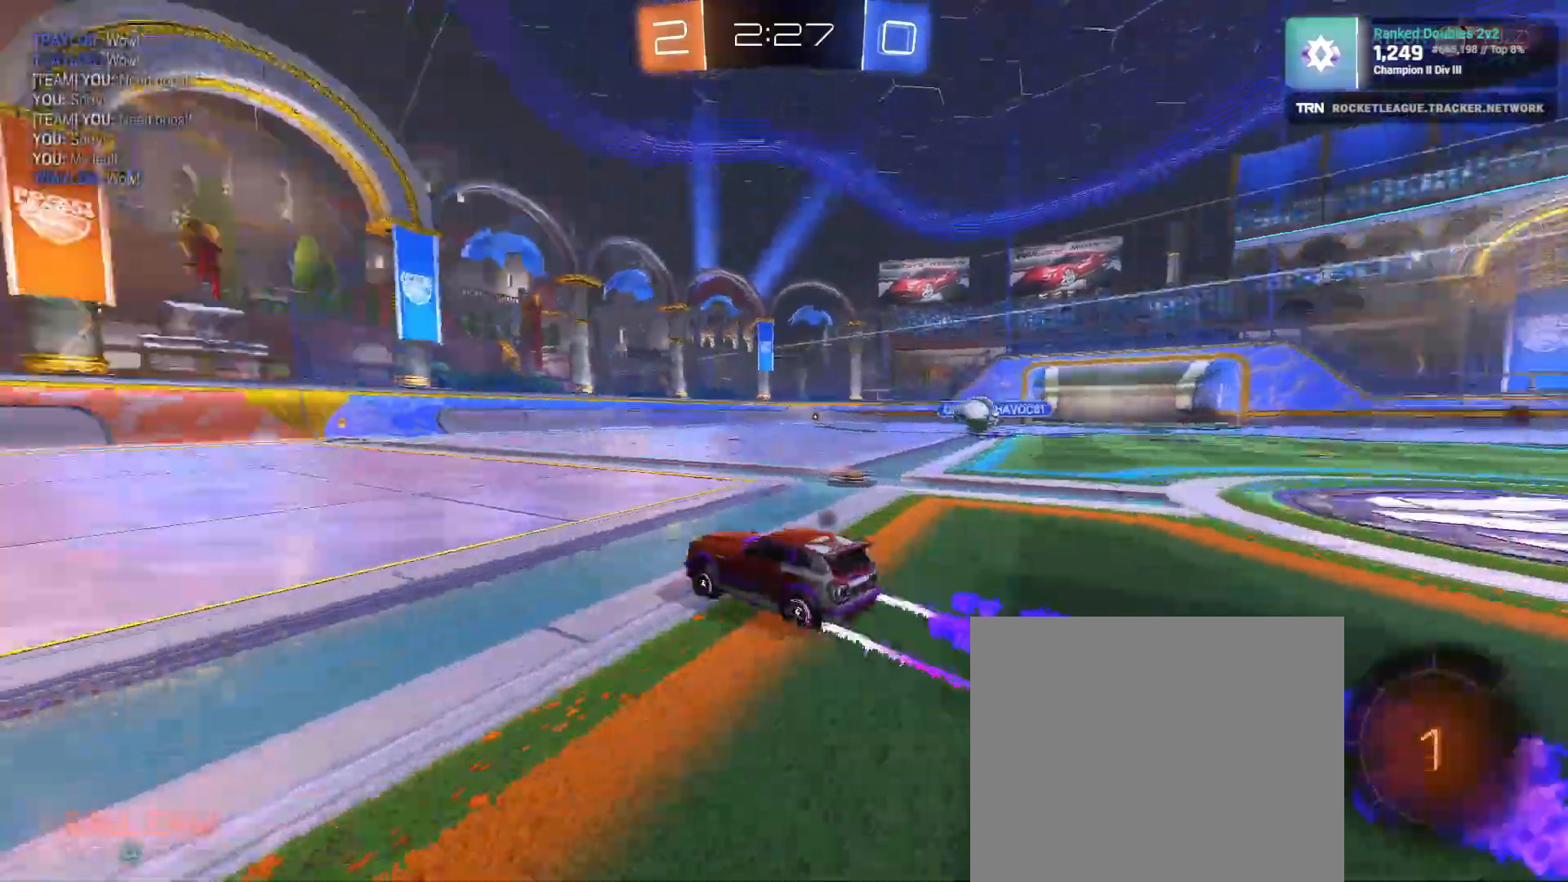
{"buttons": ["R2"], "left_stick": "center", "right_stick": "up-right", "events": [[83, "TRIANGLE", "down"], [133, "left_stick", "center"], [167, "TRIANGLE", "up"], [267, "right_stick", "up-right"]]}
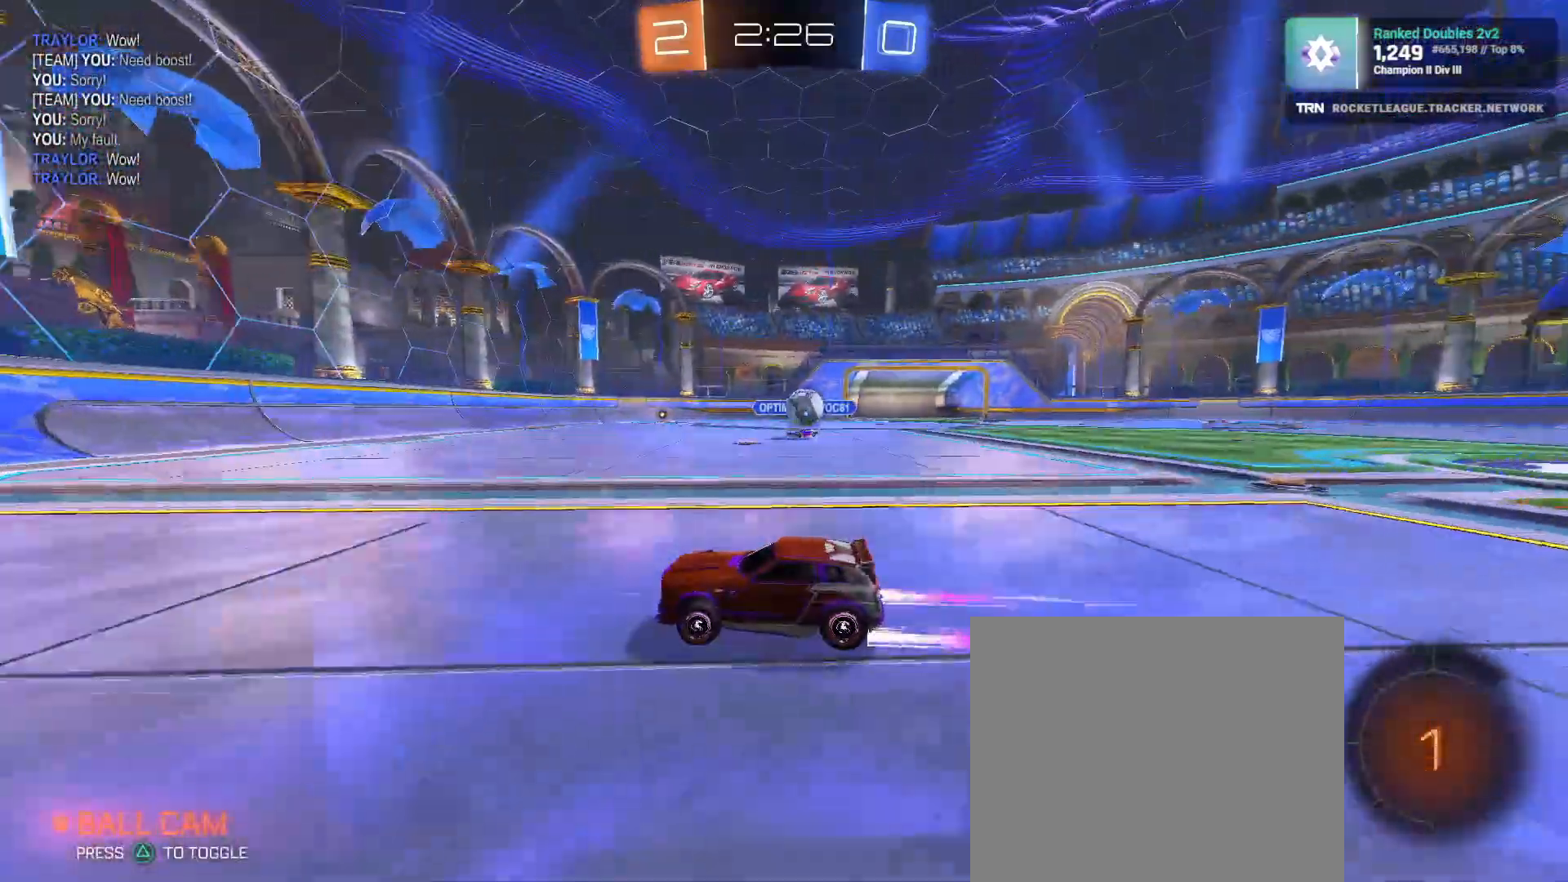
{"buttons": ["L1", "L2"], "left_stick": "down-right", "right_stick": "up-right", "events": [[367, "L1", "down"], [383, "R2", "up"], [383, "left_stick", "down-right"], [500, "L2", "down"]]}
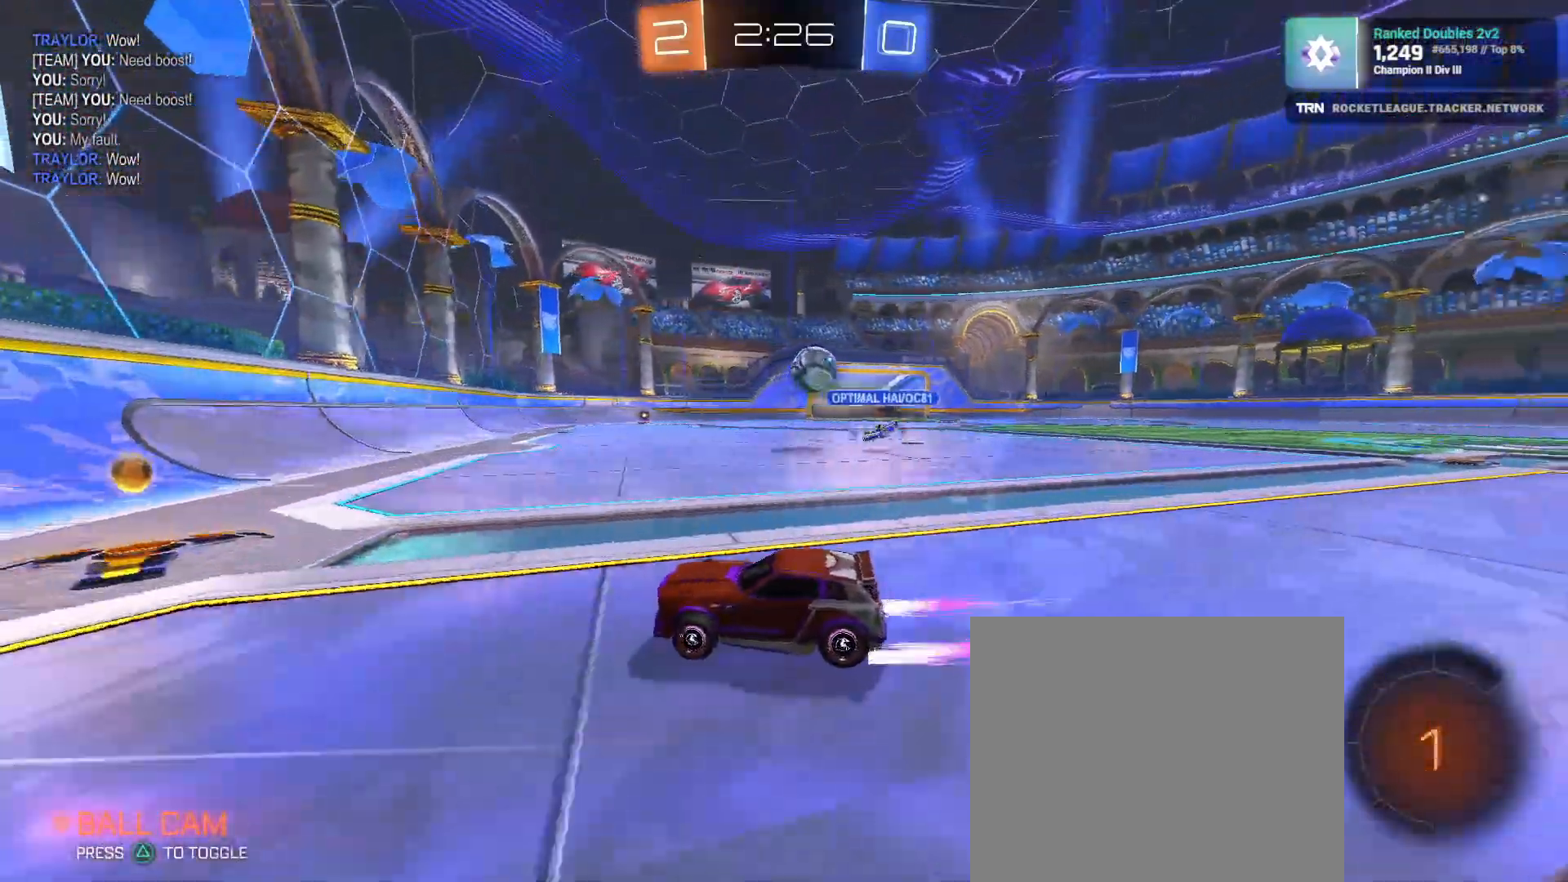
{"buttons": ["L2"], "left_stick": "down-right", "right_stick": "right", "events": [[17, "L1", "up"], [50, "left_stick", "down-left"], [100, "left_stick", "down-right"], [300, "right_stick", "right"]]}
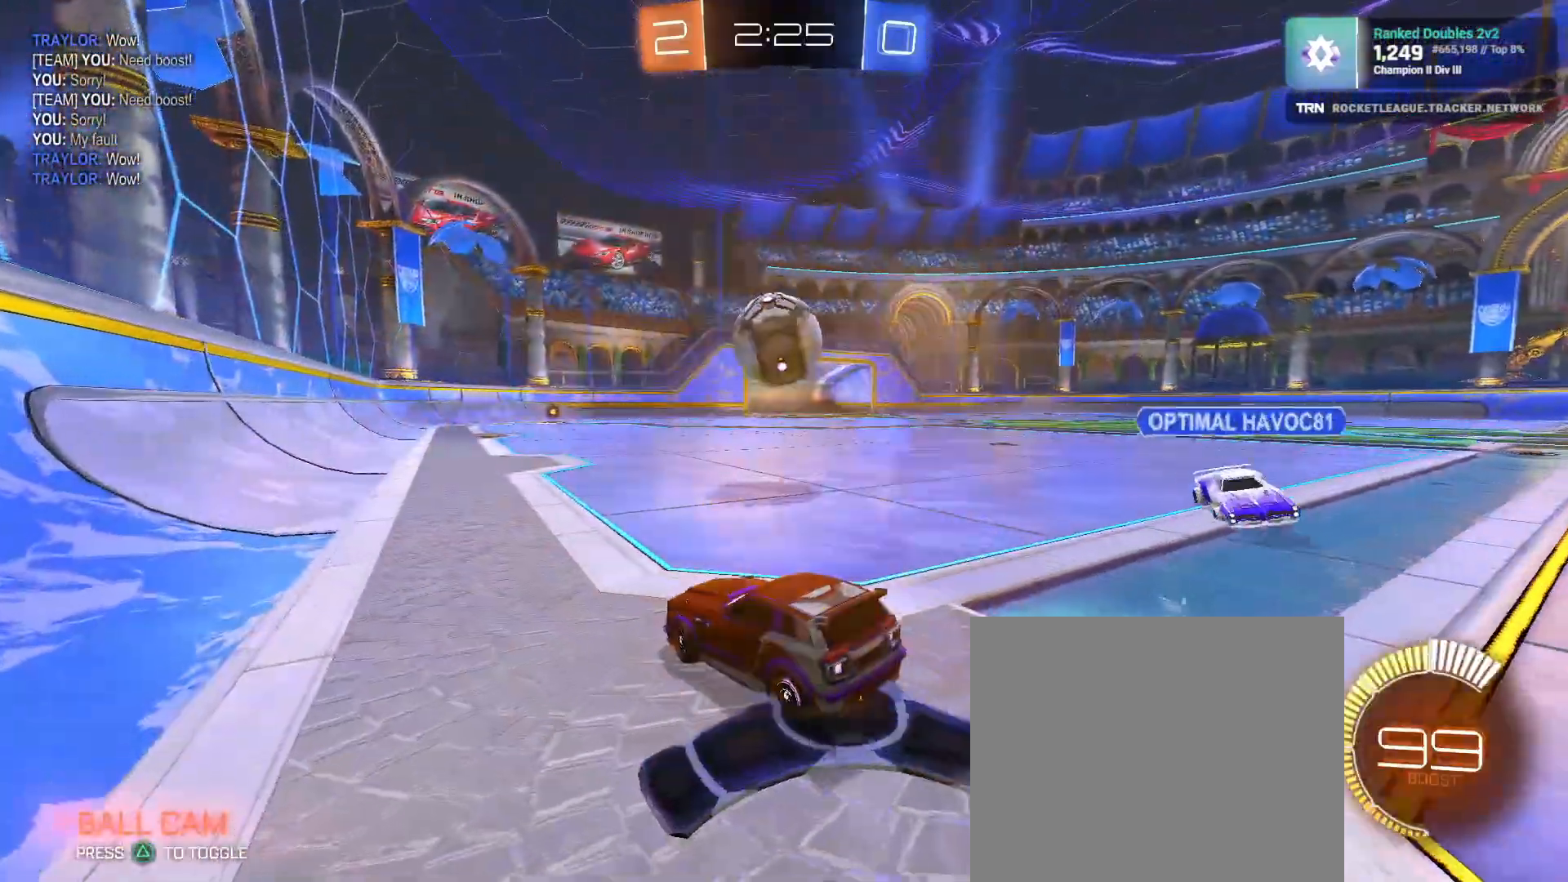
{"buttons": ["CROSS", "R1", "R2"], "left_stick": "left", "right_stick": "center", "events": [[33, "R2", "down"], [50, "left_stick", "center"], [83, "L2", "up"], [100, "R1", "down"], [100, "left_stick", "left"], [167, "TRIANGLE", "down"], [300, "right_stick", "center"], [350, "TRIANGLE", "up"], [483, "CROSS", "down"]]}